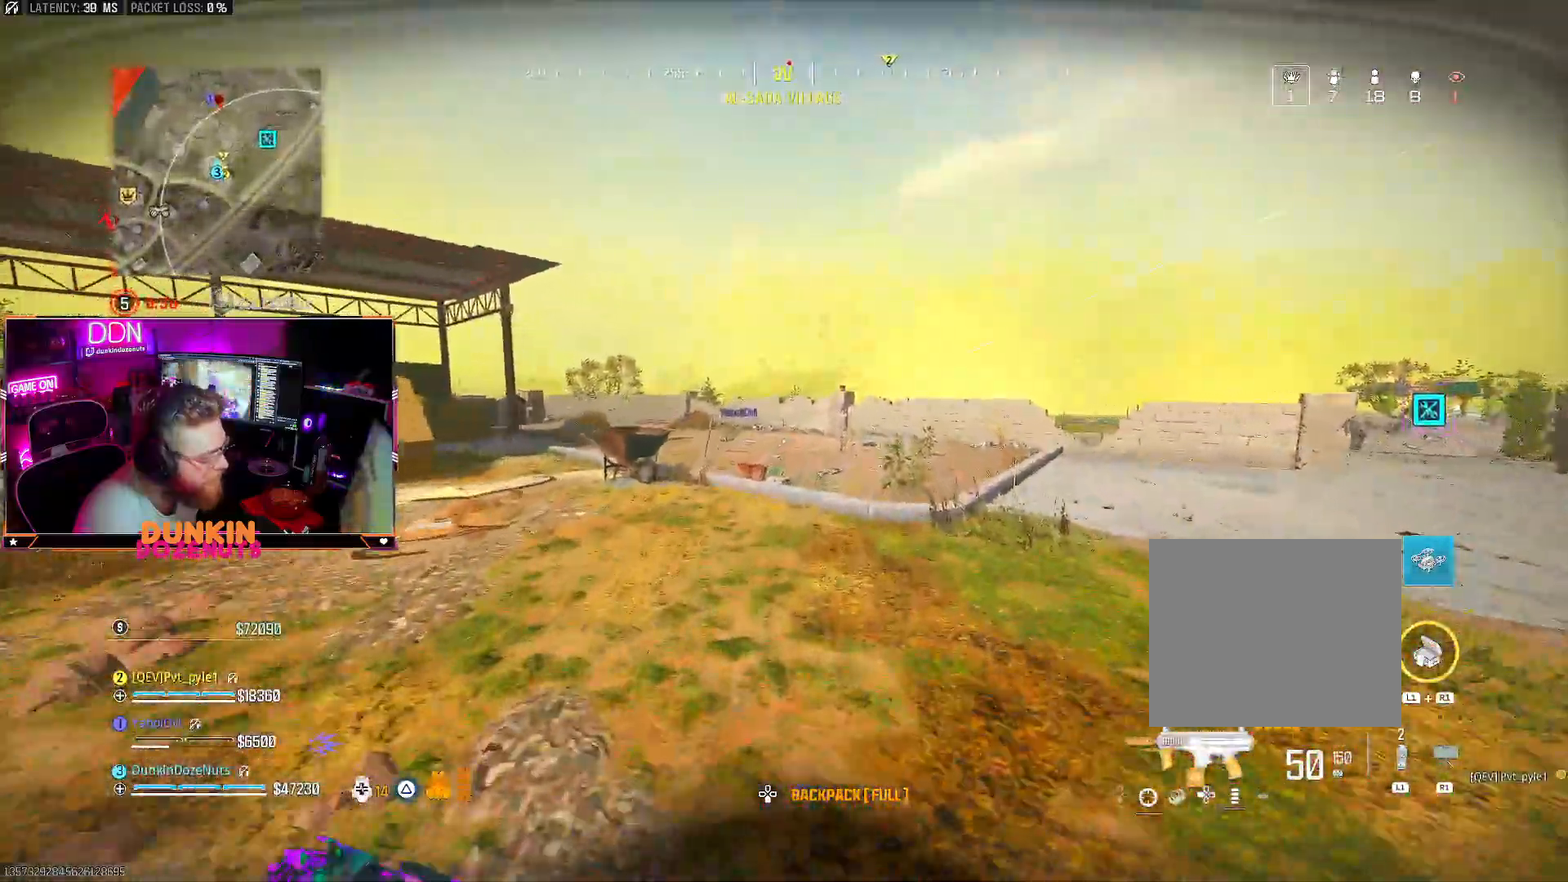
Gameplay with a controller (PlayStation layout); each line is a JSON object with the inputs held at the frame after it (dt_ms = milliseconds from this image to that frame). "events" lists button and stick changes between this image and that frame as [ms after this image, input, new state], when the widget could be followed in between. Not read: R3.
{"dt_ms": 500, "buttons": ["CROSS"], "left_stick": "up", "right_stick": "left", "events": [[33, "CIRCLE", "down"], [67, "L3", "up"], [133, "L3", "down"], [317, "L3", "up"], [433, "right_stick", "left"], [450, "CIRCLE", "up"]]}
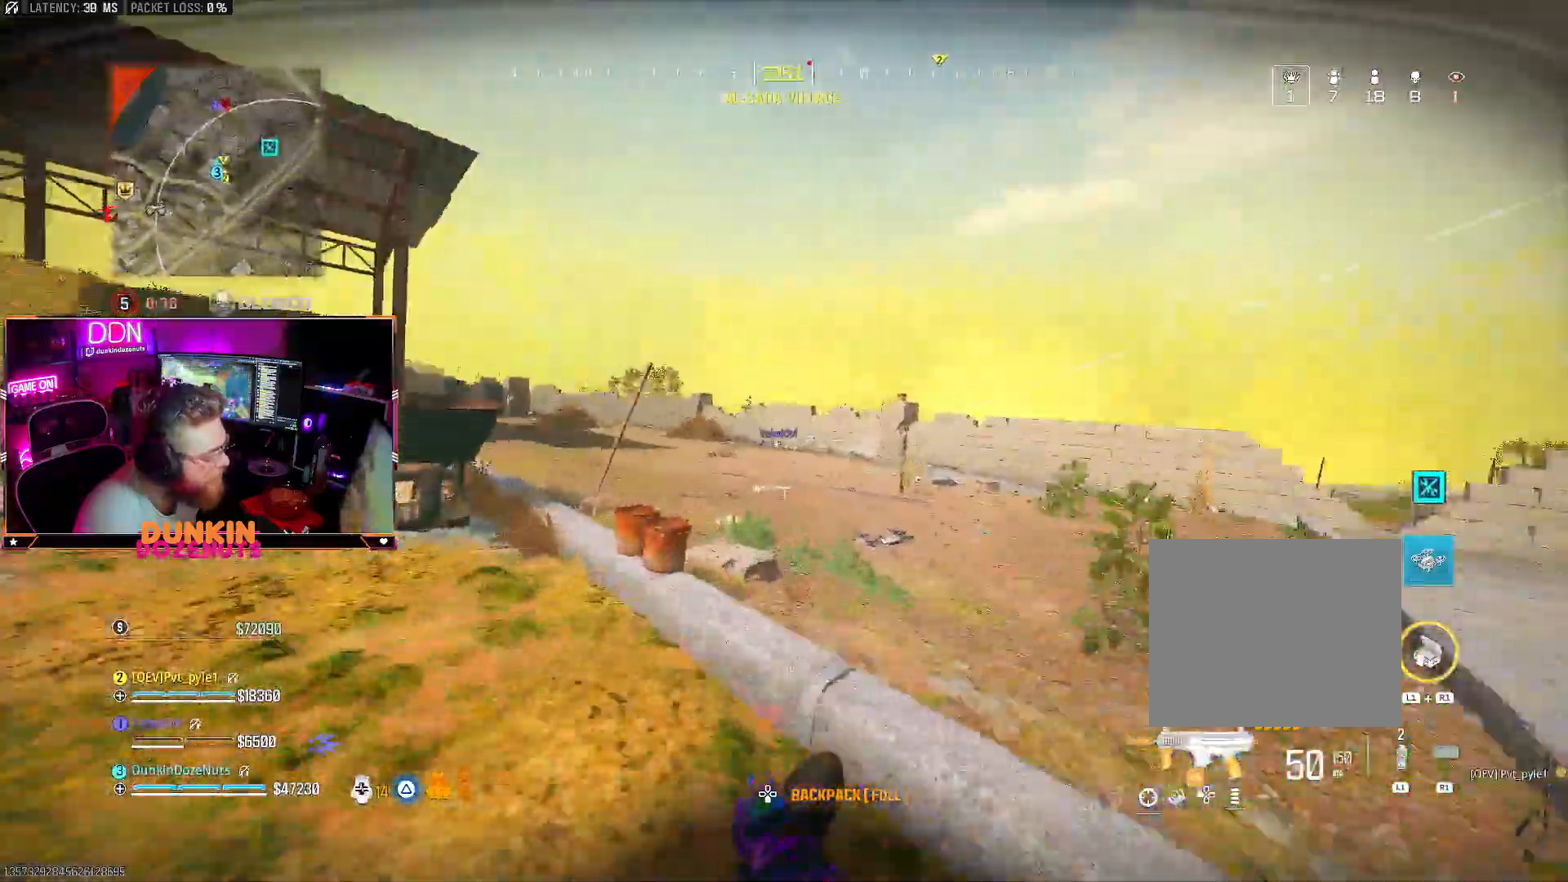
{"dt_ms": 500, "buttons": [], "left_stick": "up", "right_stick": "up", "events": [[50, "L3", "down"], [100, "right_stick", "up"], [167, "CROSS", "up"], [167, "L3", "up"], [267, "L1", "down"], [367, "L1", "up"]]}
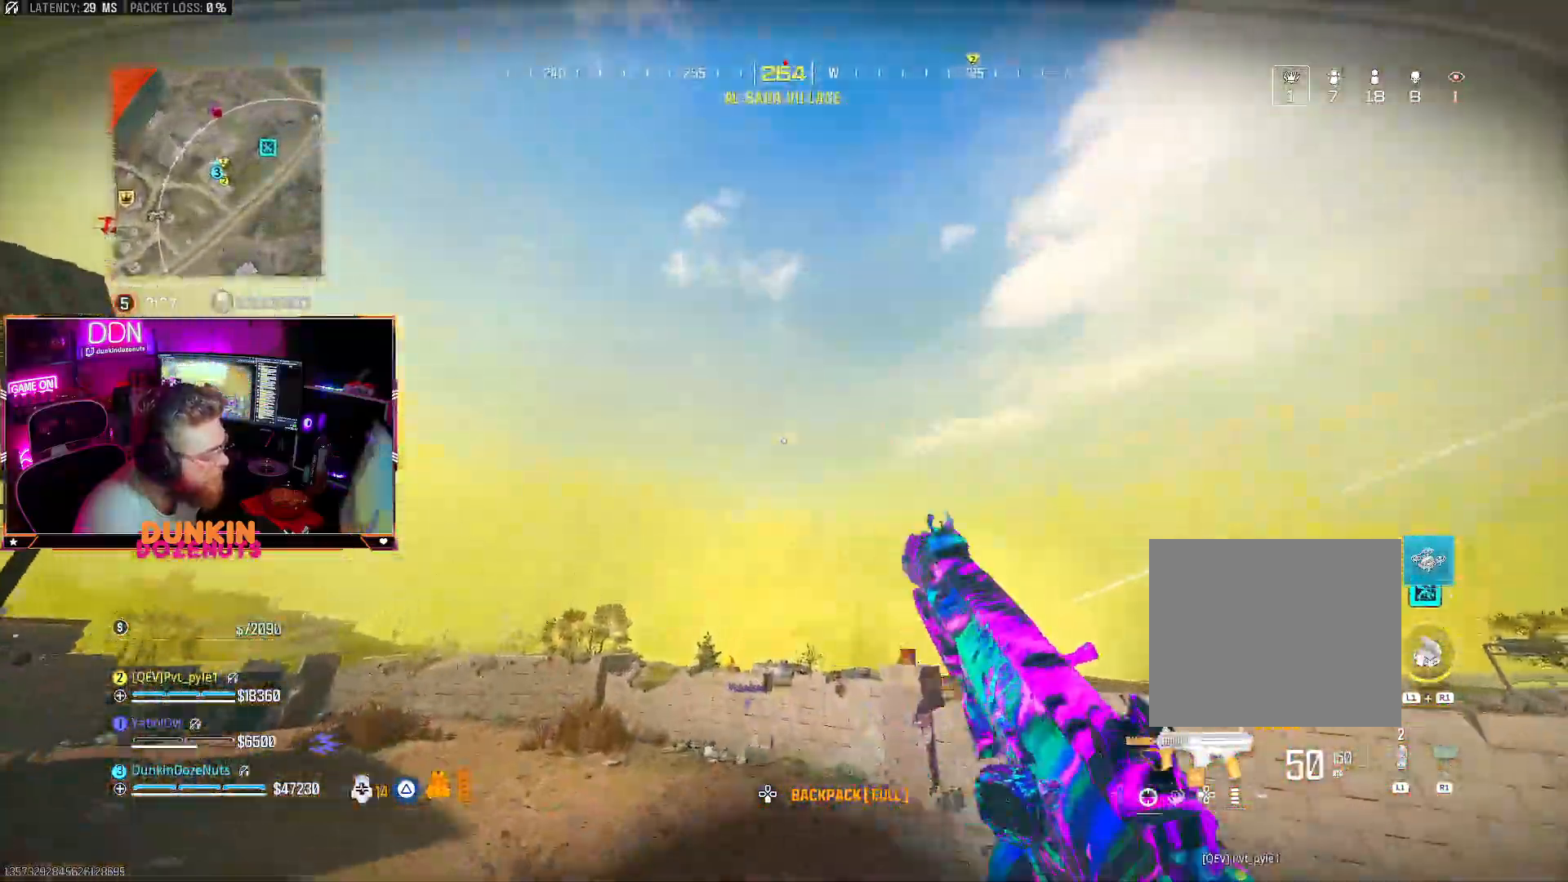
{"dt_ms": 500, "buttons": ["L1", "L3"], "left_stick": "up", "right_stick": "center"}
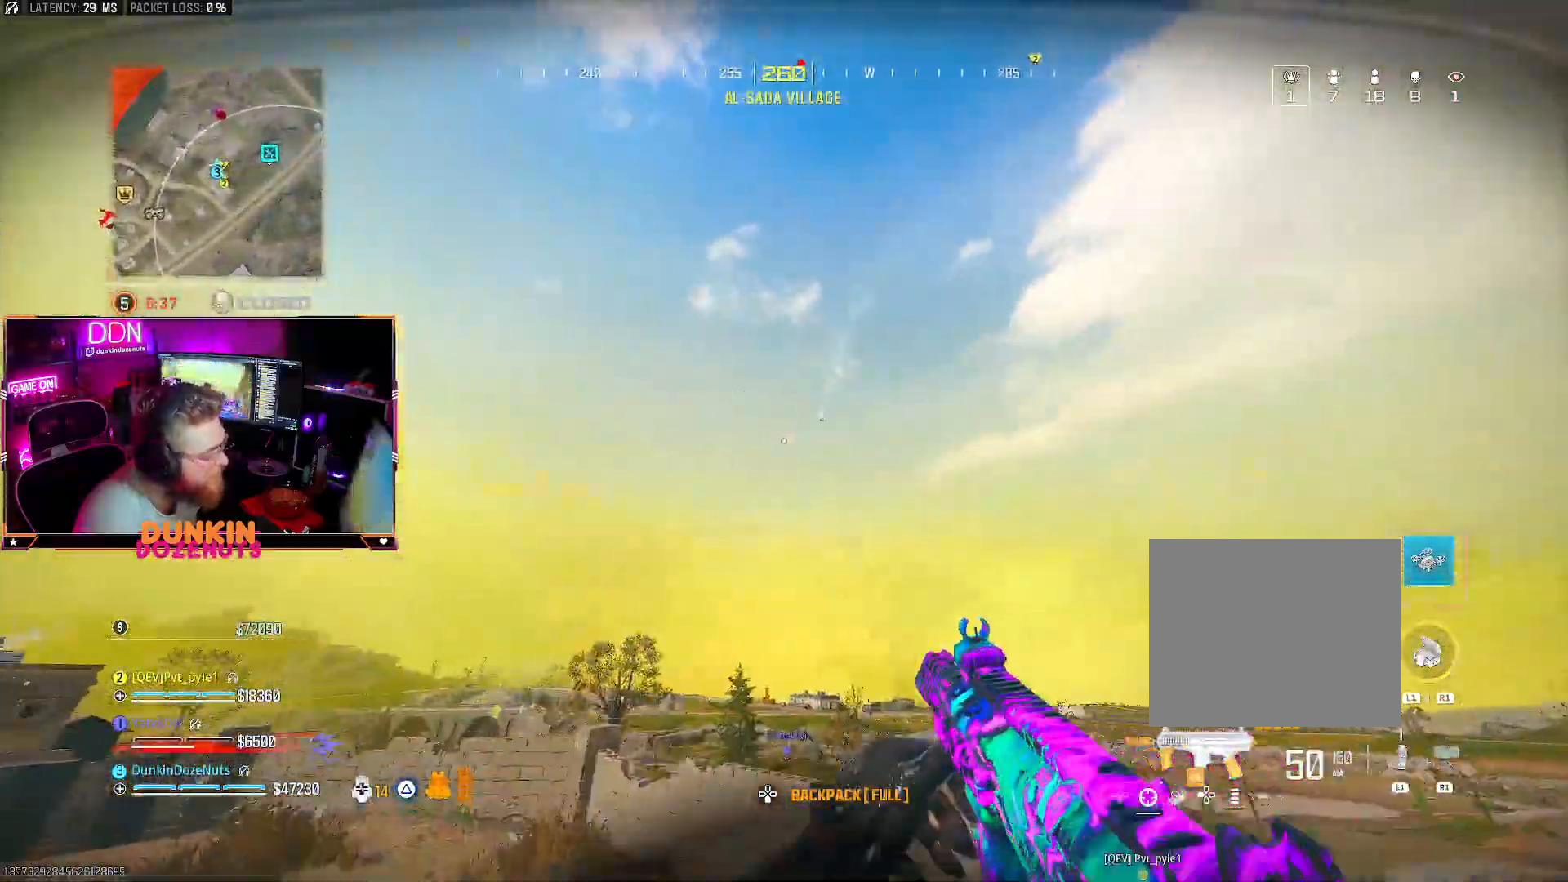
{"dt_ms": 500, "buttons": ["CROSS", "L1", "L3"], "left_stick": "up-left", "right_stick": "down", "events": [[17, "L1", "up"], [17, "L3", "up"], [100, "CROSS", "down"], [100, "L1", "down"], [100, "L3", "down"], [100, "left_stick", "up-left"], [167, "CROSS", "up"], [183, "L3", "up"], [217, "L1", "up"], [267, "CROSS", "down"], [300, "L1", "down"], [300, "L3", "down"], [300, "right_stick", "down"], [367, "L1", "up"], [383, "L3", "up"], [433, "L1", "down"], [483, "L3", "down"]]}
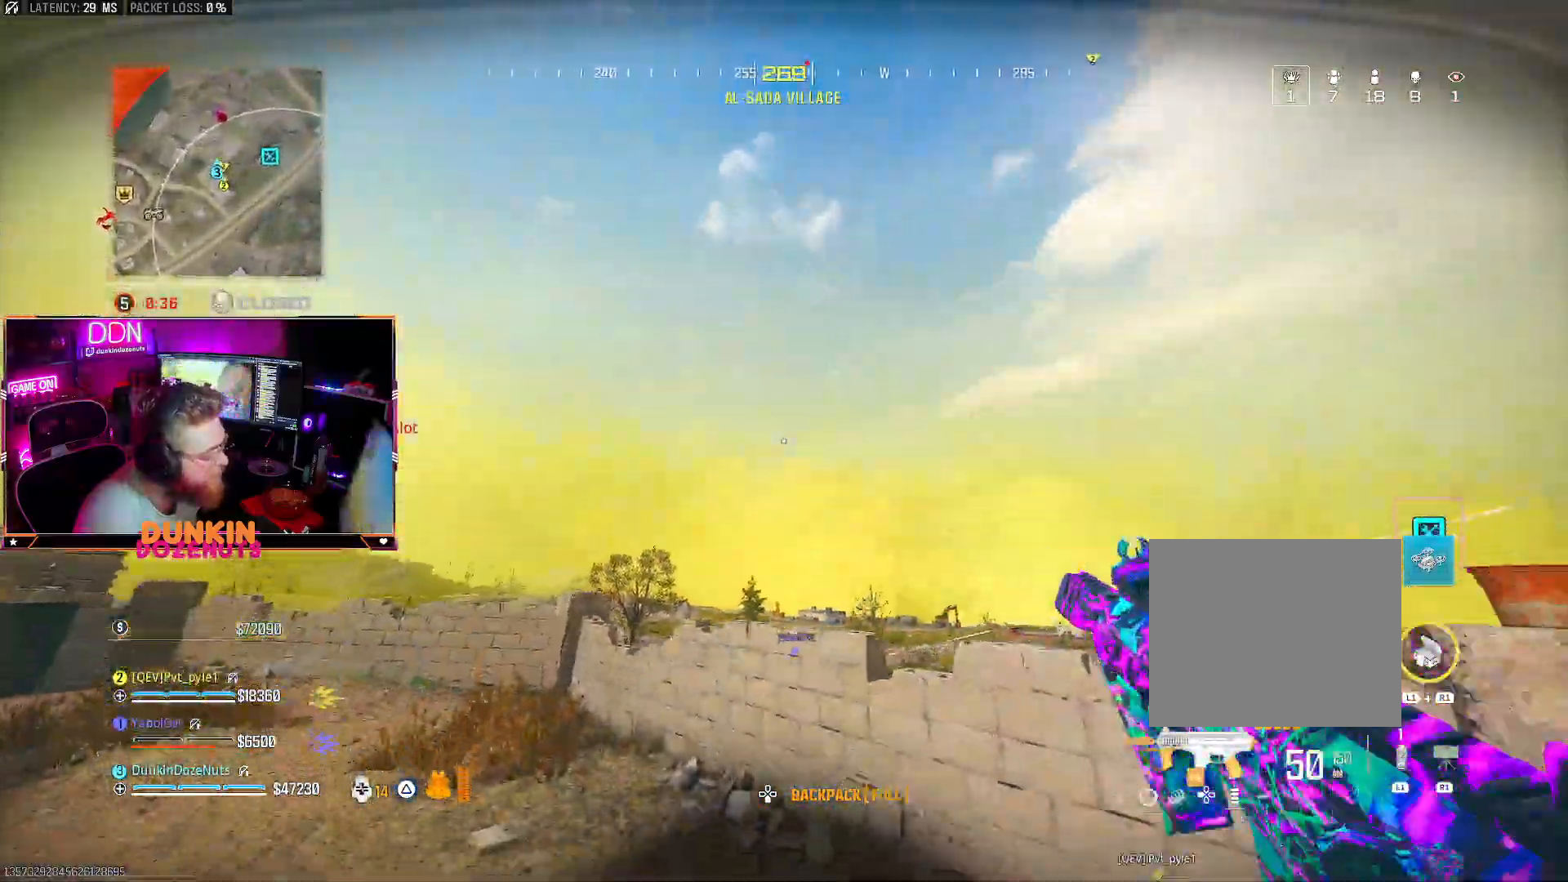
{"dt_ms": 1000, "buttons": ["CROSS"], "left_stick": "up-left", "right_stick": "center"}
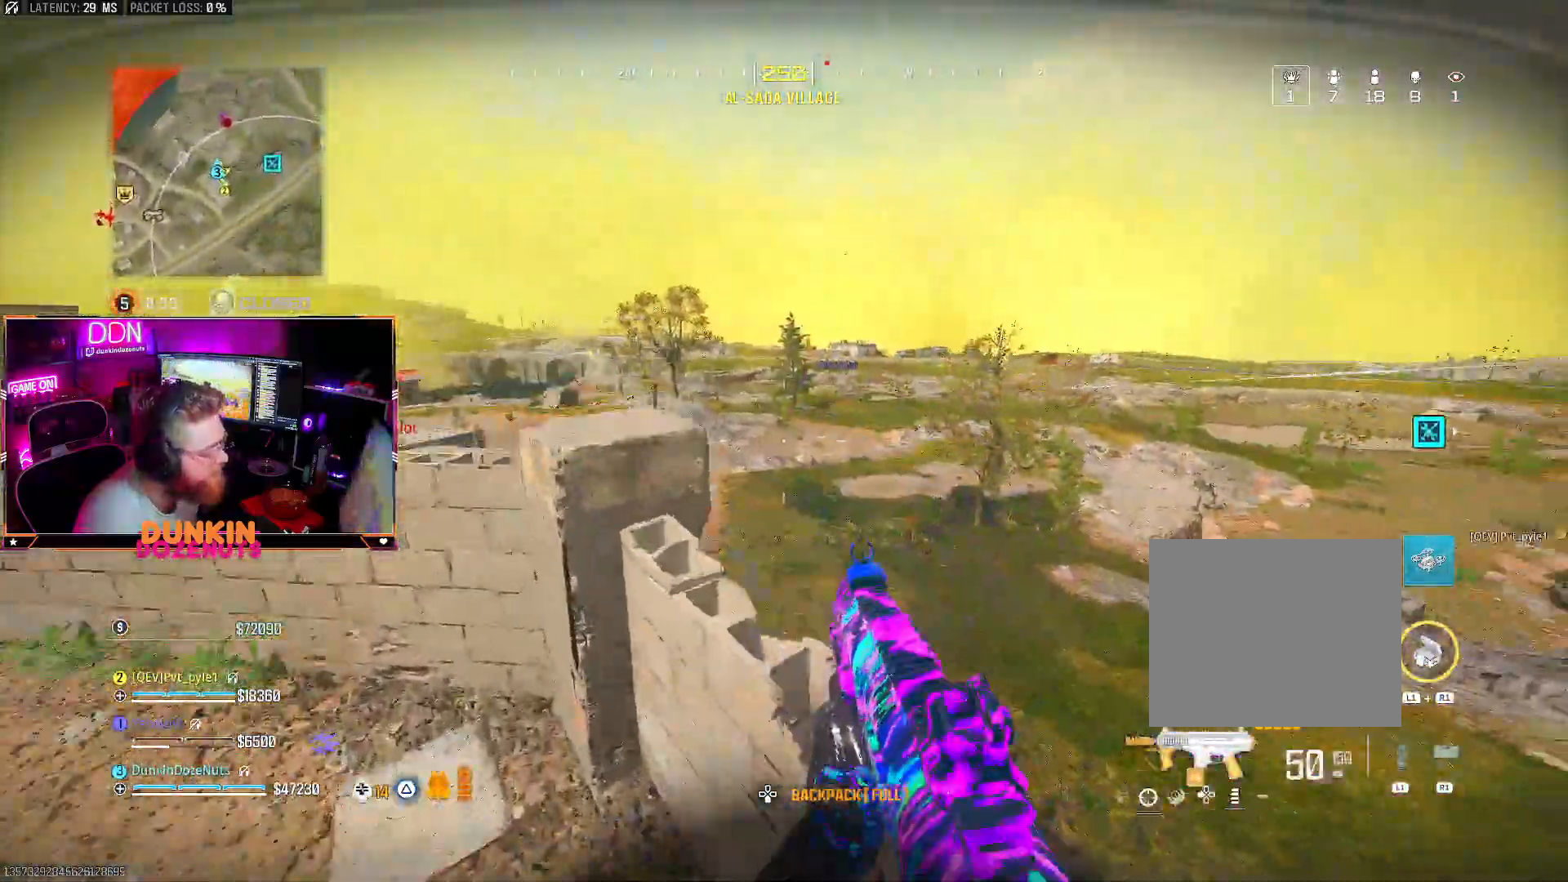
{"dt_ms": 500, "buttons": ["CROSS"], "left_stick": "up", "right_stick": "center", "events": [[50, "left_stick", "up"], [217, "CROSS", "up"], [250, "CROSS", "down"]]}
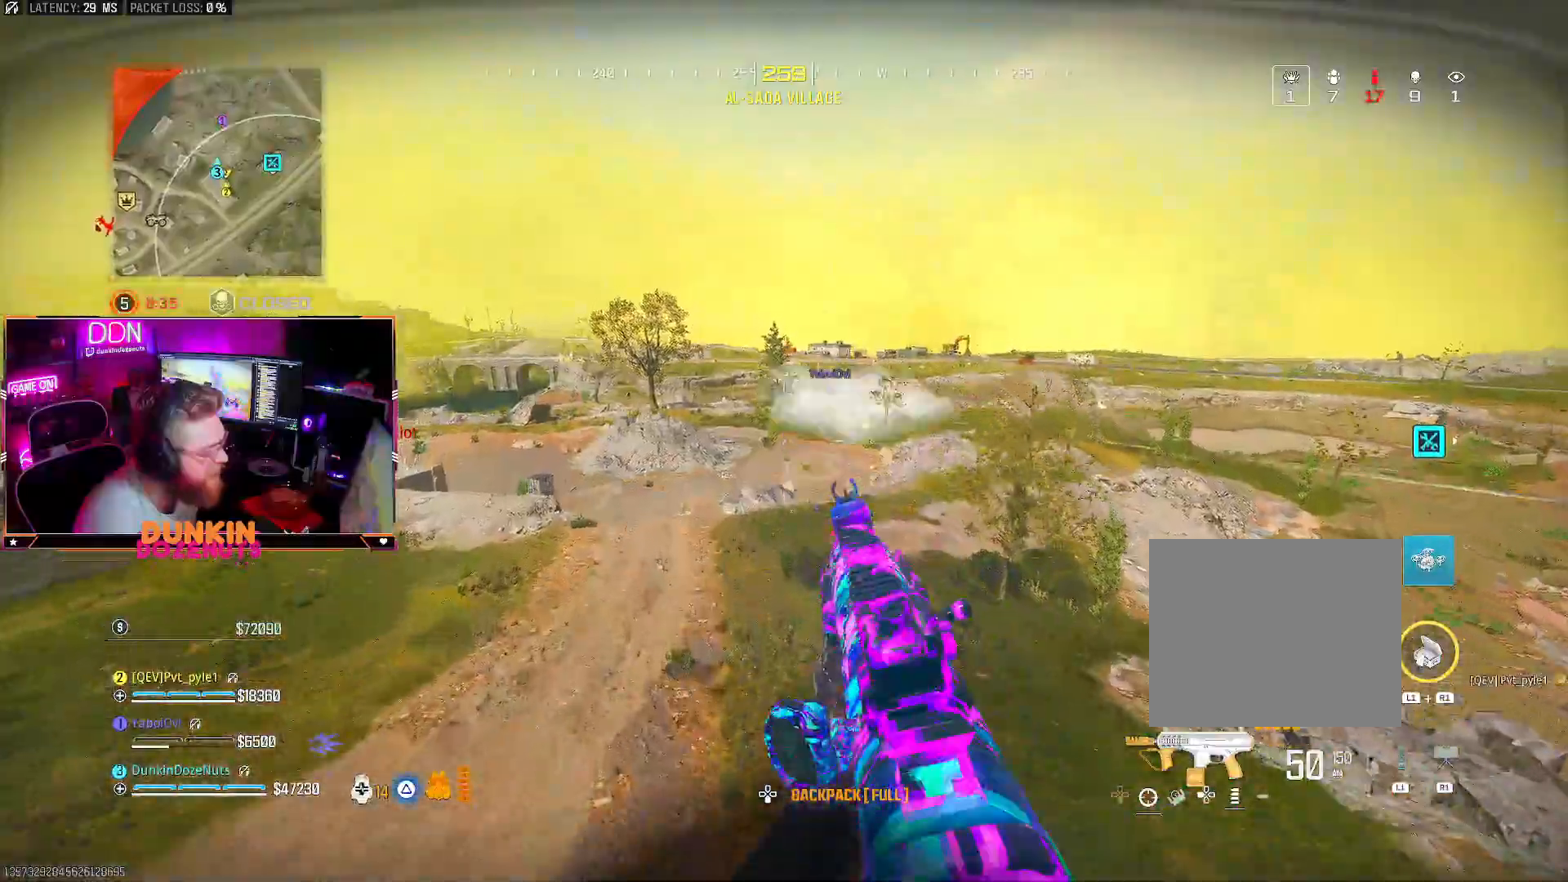
{"dt_ms": 500, "buttons": ["CROSS"], "left_stick": "up", "right_stick": "up", "events": [[133, "L3", "down"], [283, "L3", "up"], [333, "L3", "down"], [400, "right_stick", "up"], [467, "L3", "up"]]}
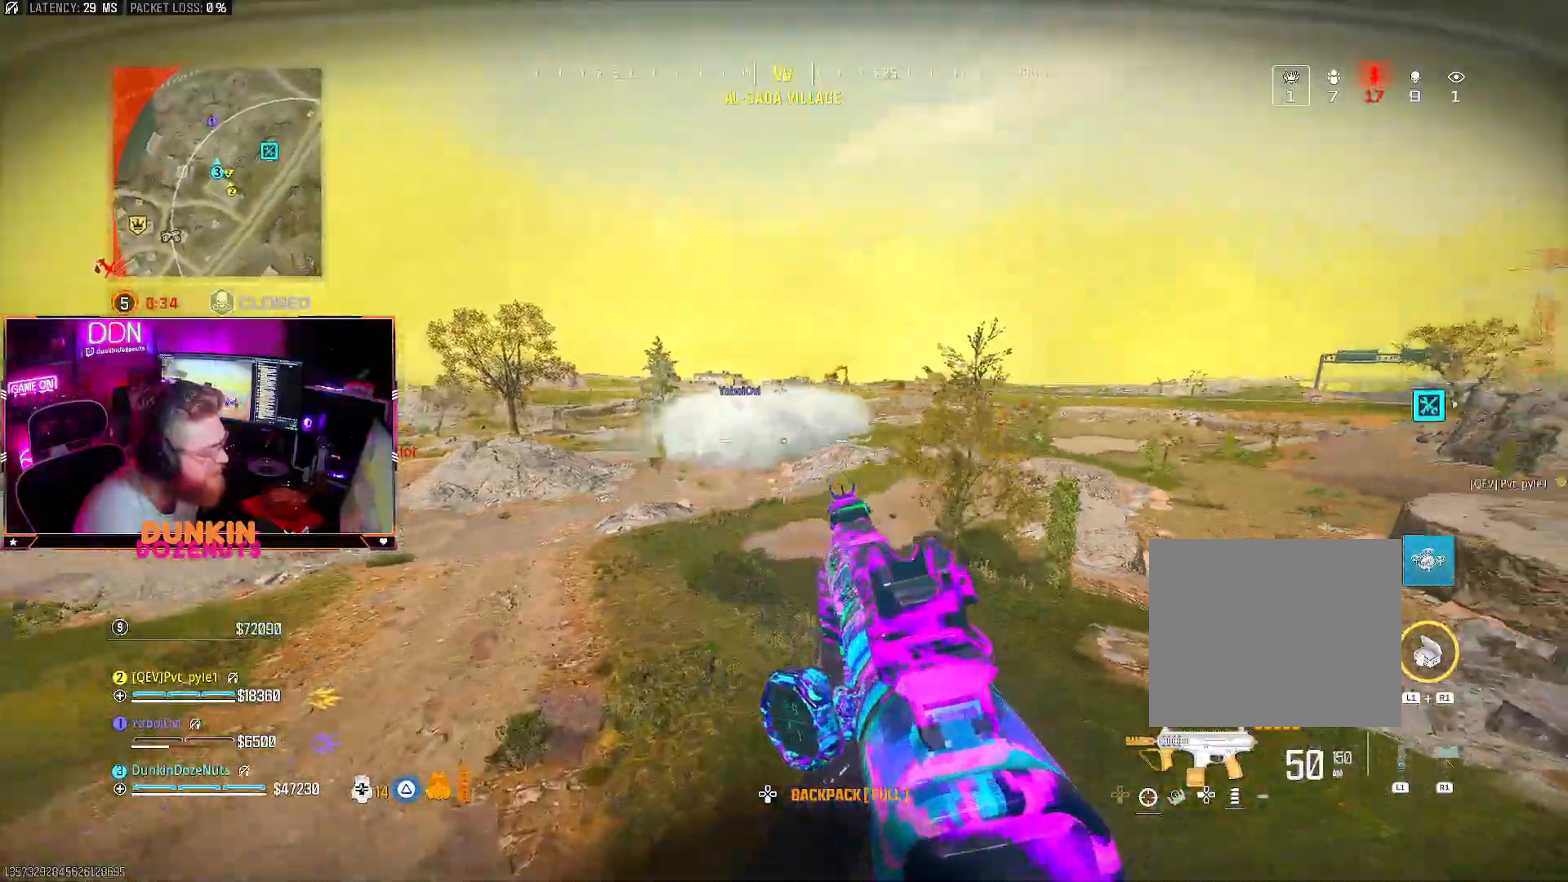
{"dt_ms": 500, "buttons": ["CIRCLE", "L3"], "left_stick": "up", "right_stick": "center"}
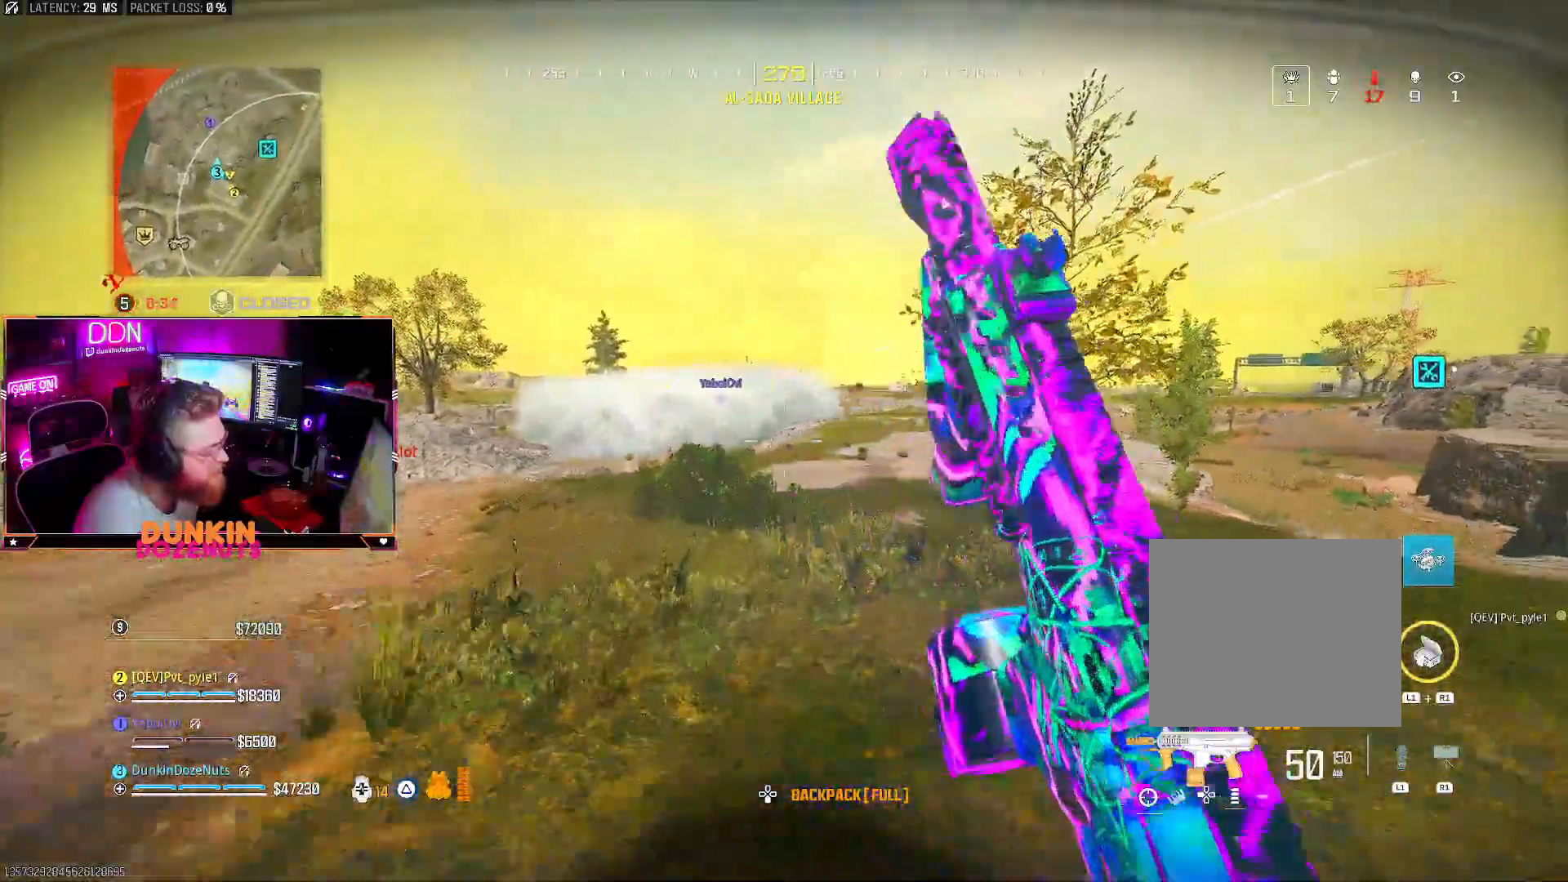
{"dt_ms": 500, "buttons": ["TRIANGLE"], "left_stick": "up", "right_stick": "down", "events": [[117, "L3", "up"], [317, "CIRCLE", "up"], [383, "CROSS", "down"], [417, "L3", "down"], [417, "right_stick", "down"], [450, "CROSS", "up"], [483, "L3", "up"], [500, "TRIANGLE", "down"]]}
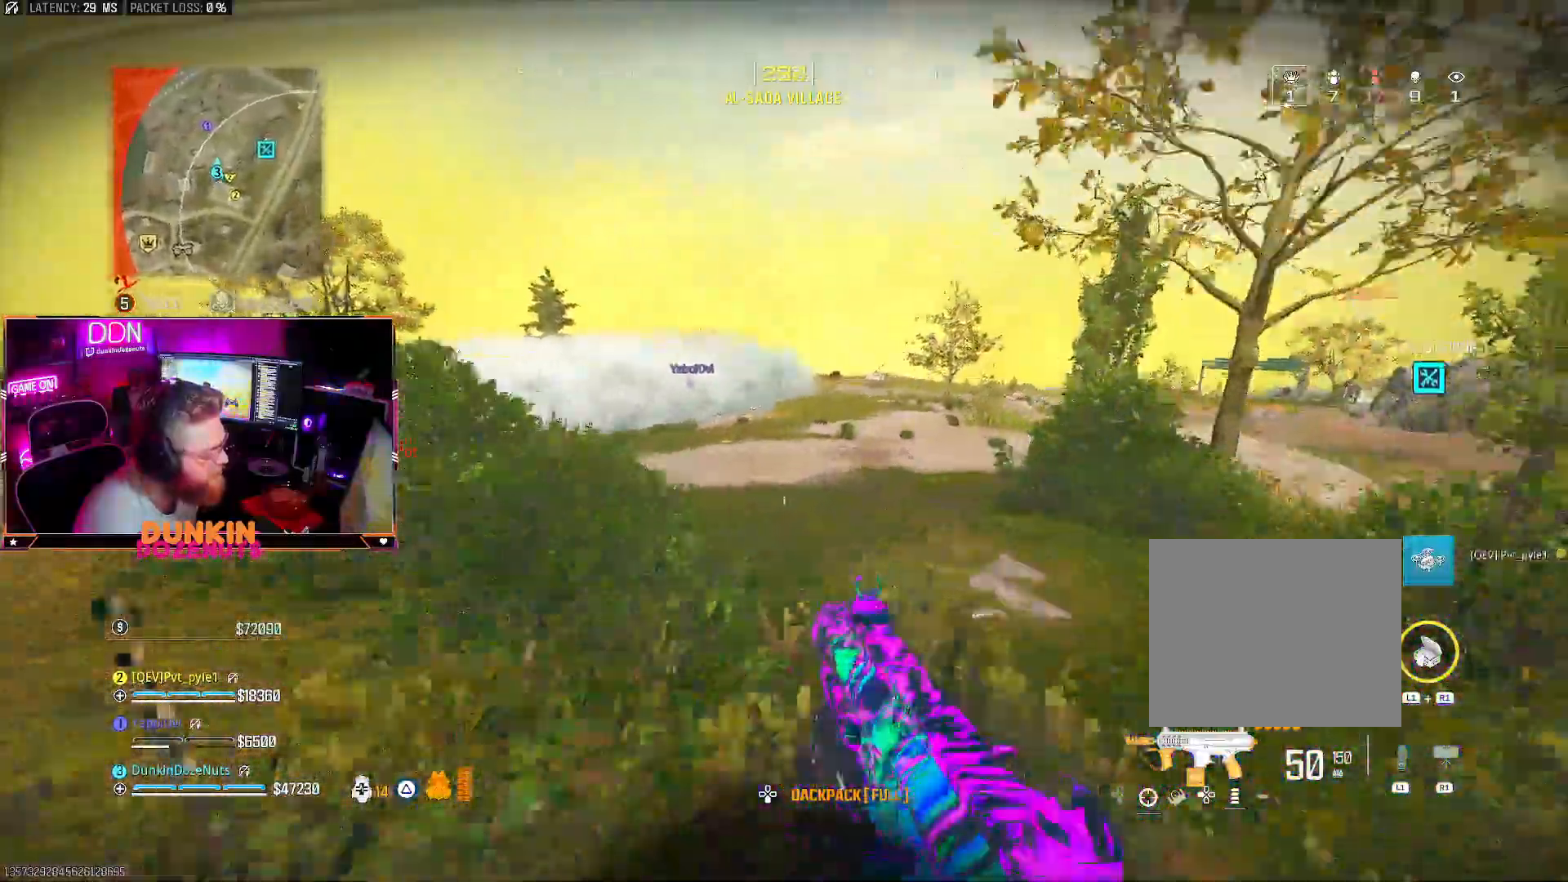
{"dt_ms": 500, "buttons": ["CIRCLE", "L3"], "left_stick": "up", "right_stick": "center", "events": [[17, "right_stick", "center"], [83, "L3", "down"], [83, "TRIANGLE", "up"], [133, "TRIANGLE", "down"], [200, "L3", "up"], [250, "right_stick", "right"], [267, "L3", "down"], [267, "TRIANGLE", "up"], [333, "CIRCLE", "down"], [400, "L3", "up"], [433, "right_stick", "center"], [483, "L3", "down"]]}
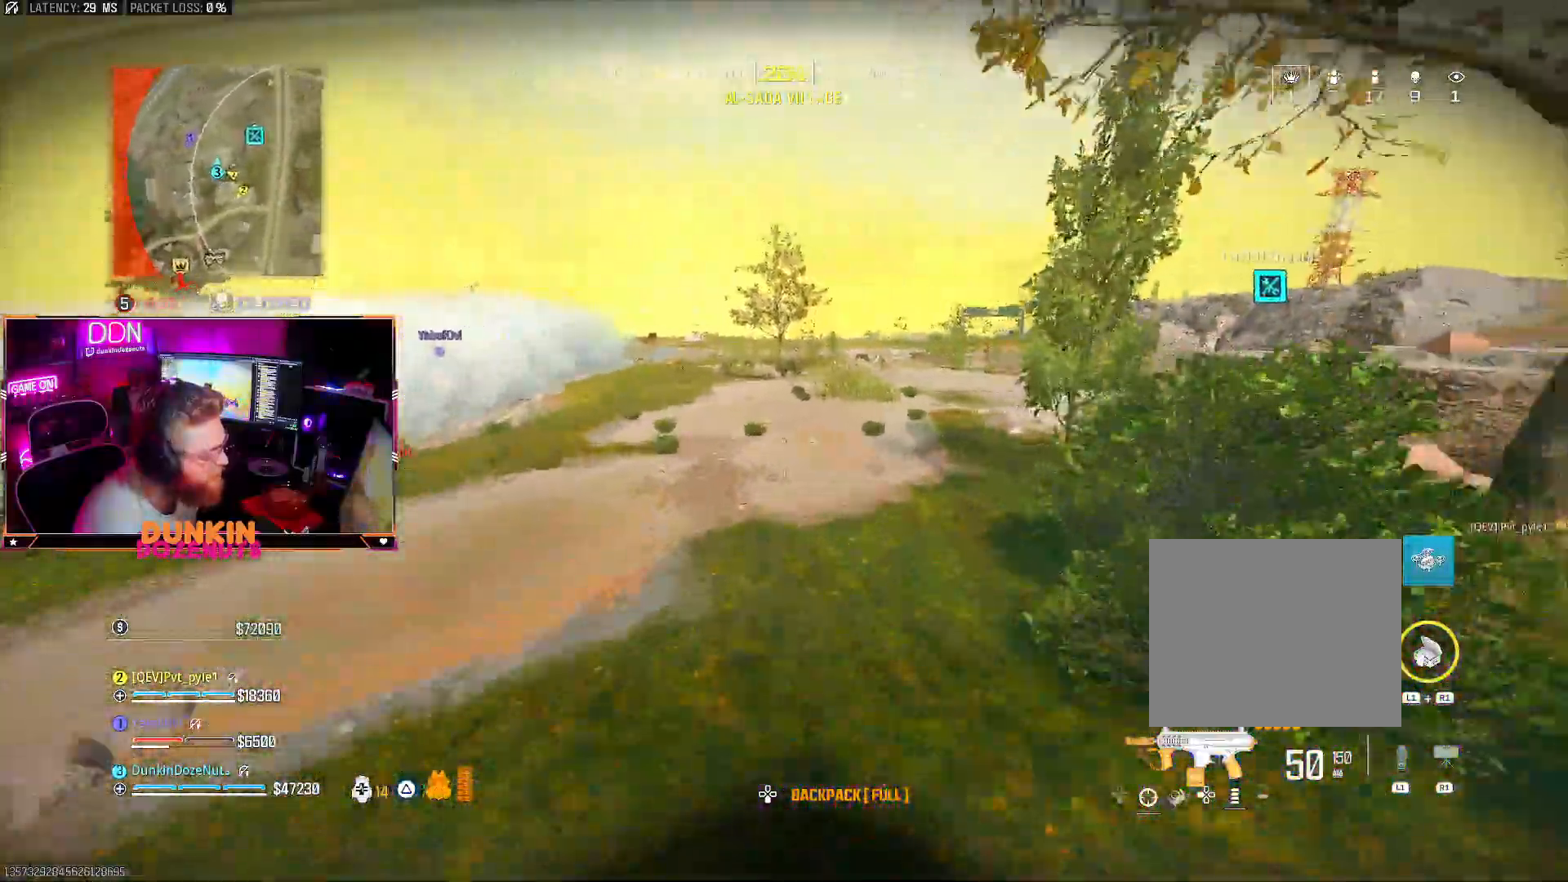
{"dt_ms": 500, "buttons": ["TRIANGLE"], "left_stick": "up", "right_stick": "center", "events": [[133, "L3", "up"], [317, "CIRCLE", "up"], [367, "CROSS", "down"], [400, "L3", "down"], [467, "CROSS", "up"], [467, "TRIANGLE", "down"], [500, "L3", "up"]]}
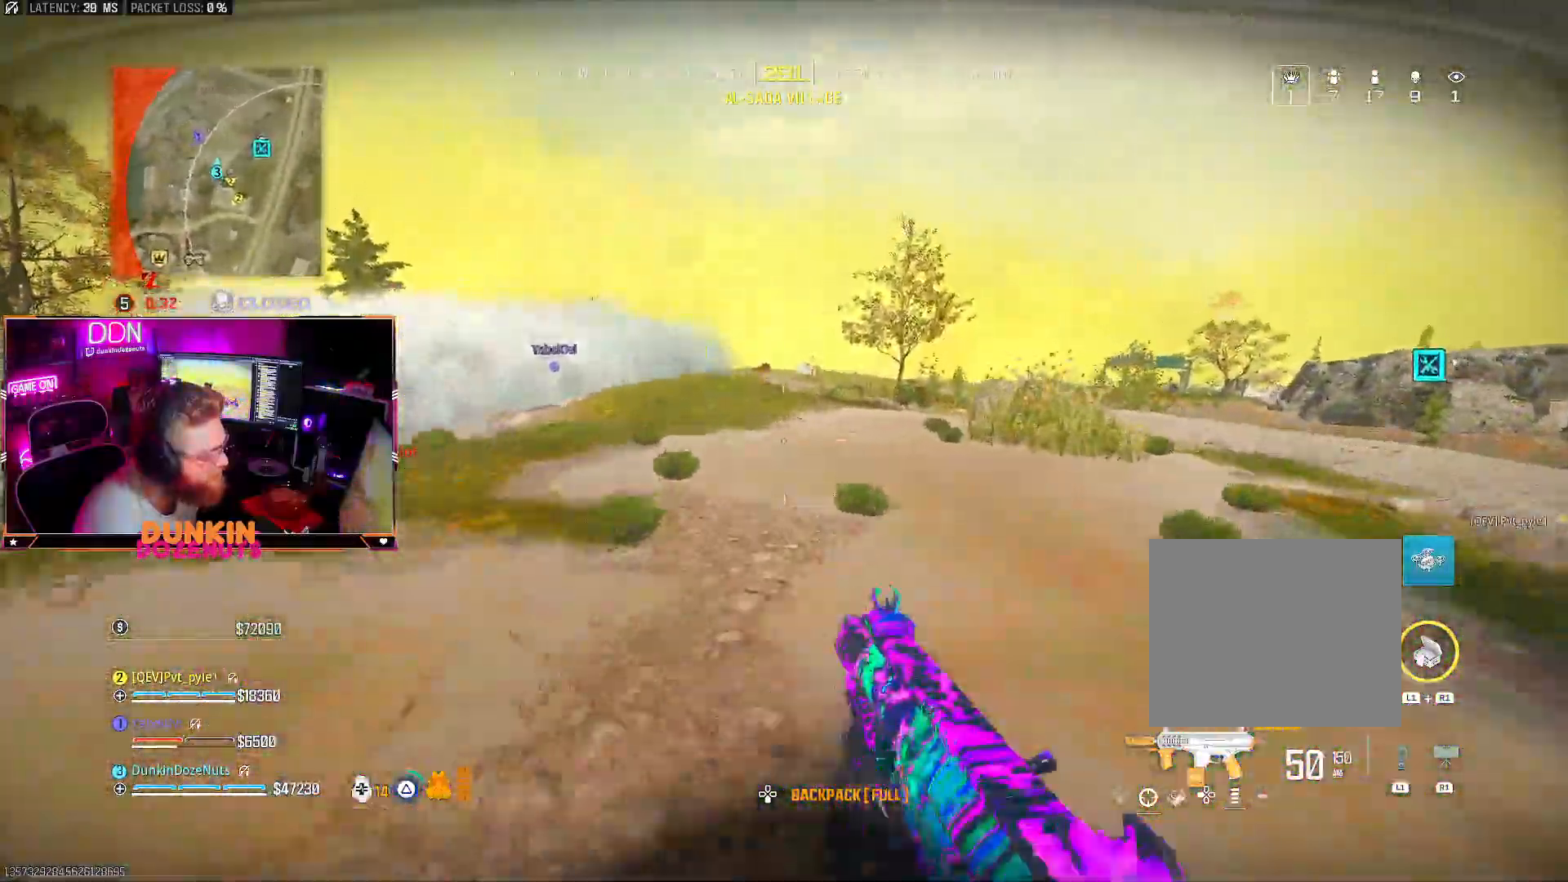
{"dt_ms": 500, "buttons": [], "left_stick": "up", "right_stick": "left"}
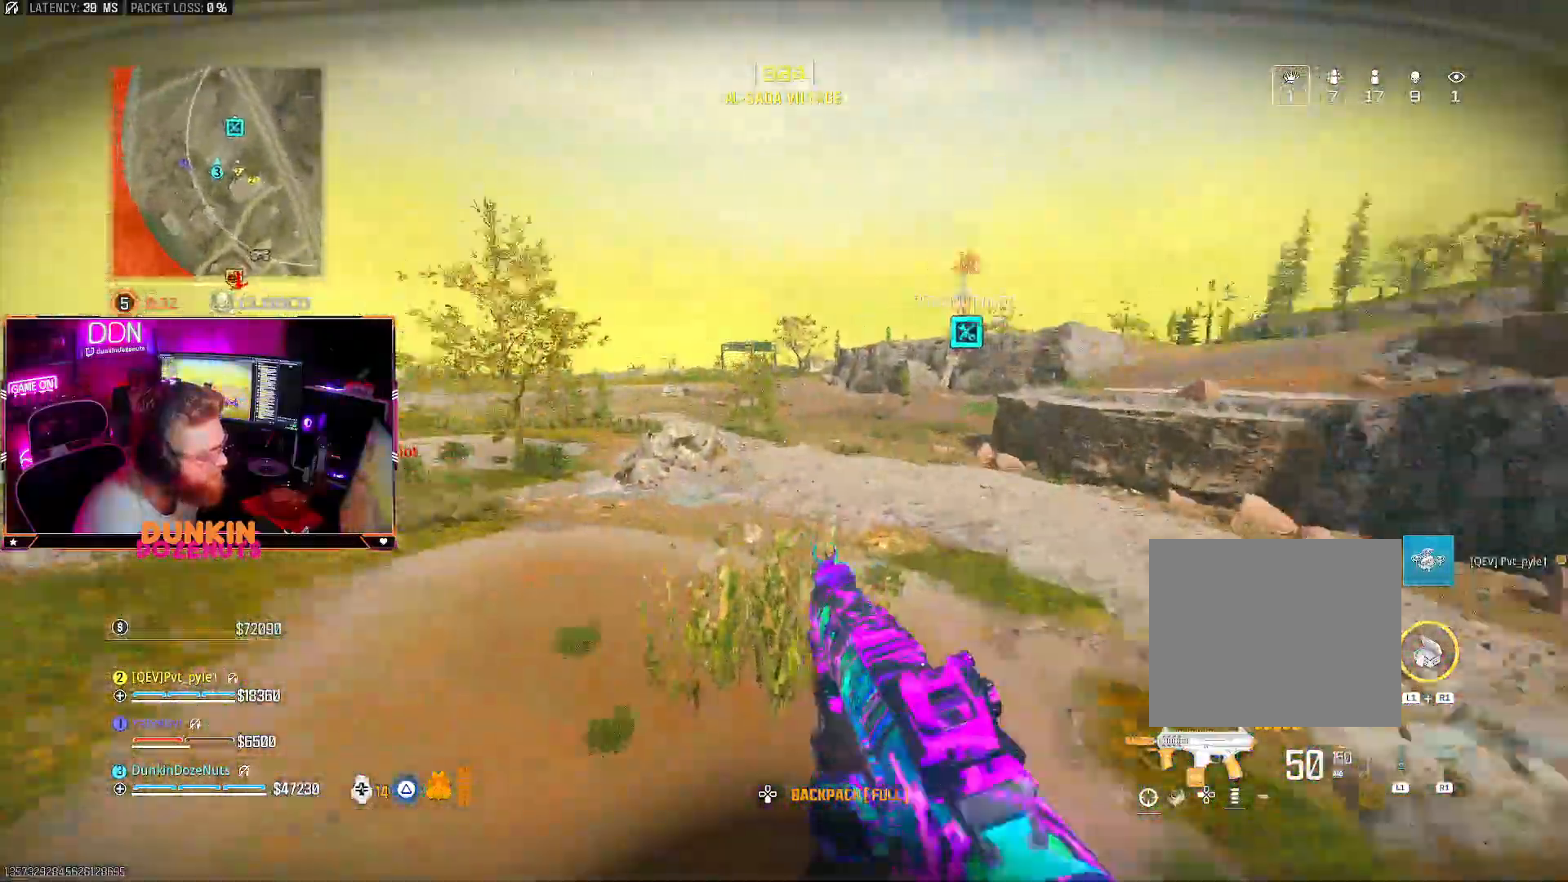
{"dt_ms": 500, "buttons": ["CIRCLE"], "left_stick": "up", "right_stick": "center", "events": [[17, "CIRCLE", "down"], [67, "right_stick", "center"], [83, "L3", "down"], [183, "L3", "up"], [267, "L3", "down"], [450, "L3", "up"]]}
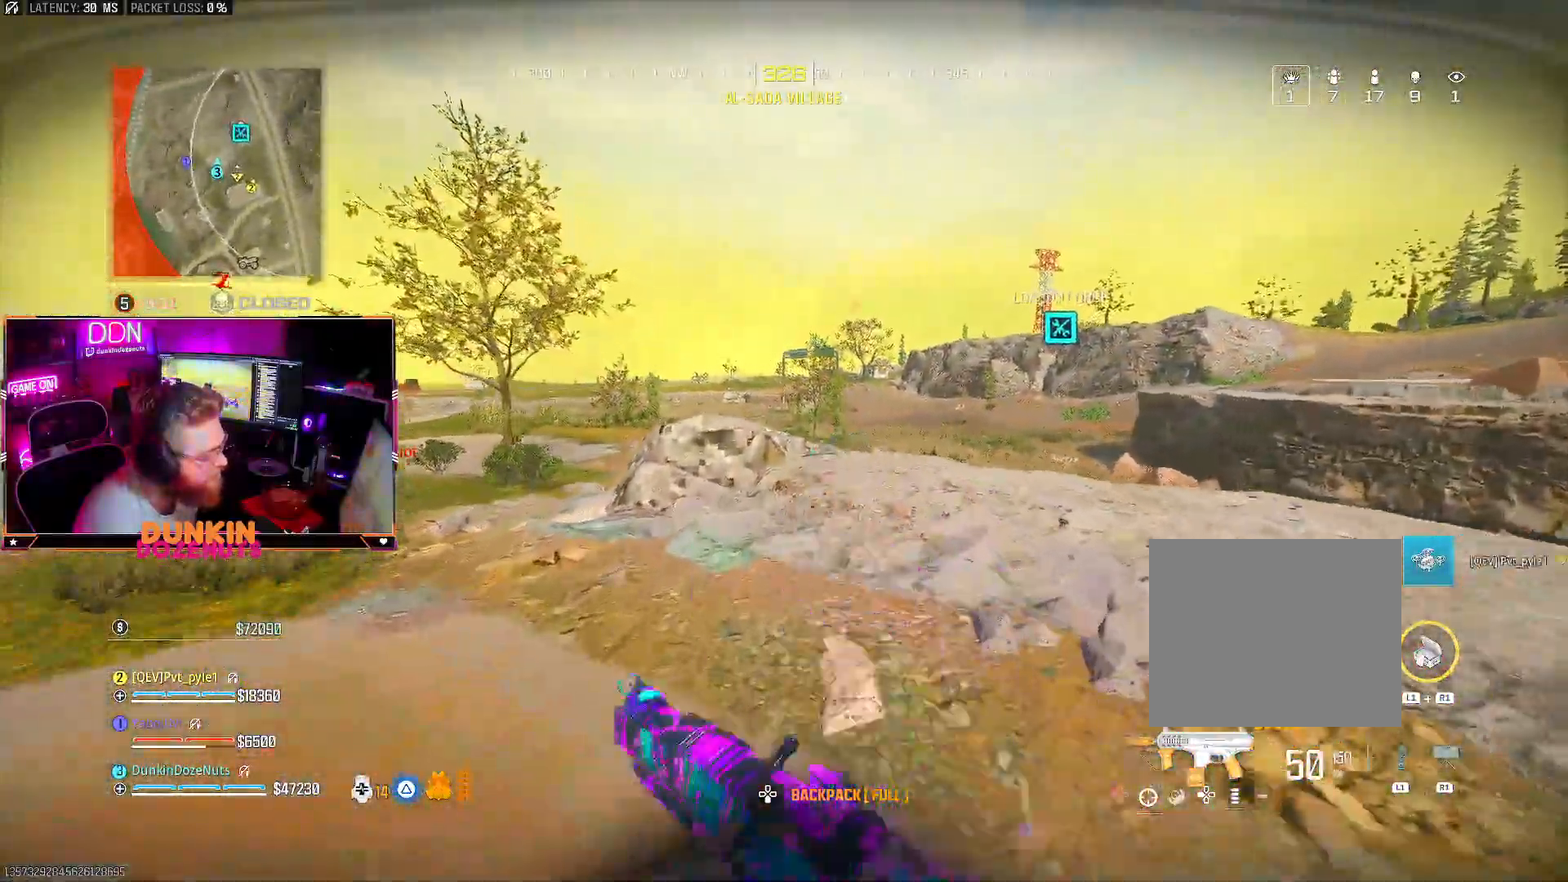
{"dt_ms": 500, "buttons": ["L3"], "left_stick": "up", "right_stick": "left", "events": [[50, "CIRCLE", "up"], [183, "CROSS", "down"], [217, "L3", "down"], [233, "TRIANGLE", "down"], [267, "CROSS", "up"], [317, "L3", "up"], [317, "TRIANGLE", "up"], [367, "TRIANGLE", "down"], [400, "L3", "down"], [450, "right_stick", "left"], [467, "TRIANGLE", "up"]]}
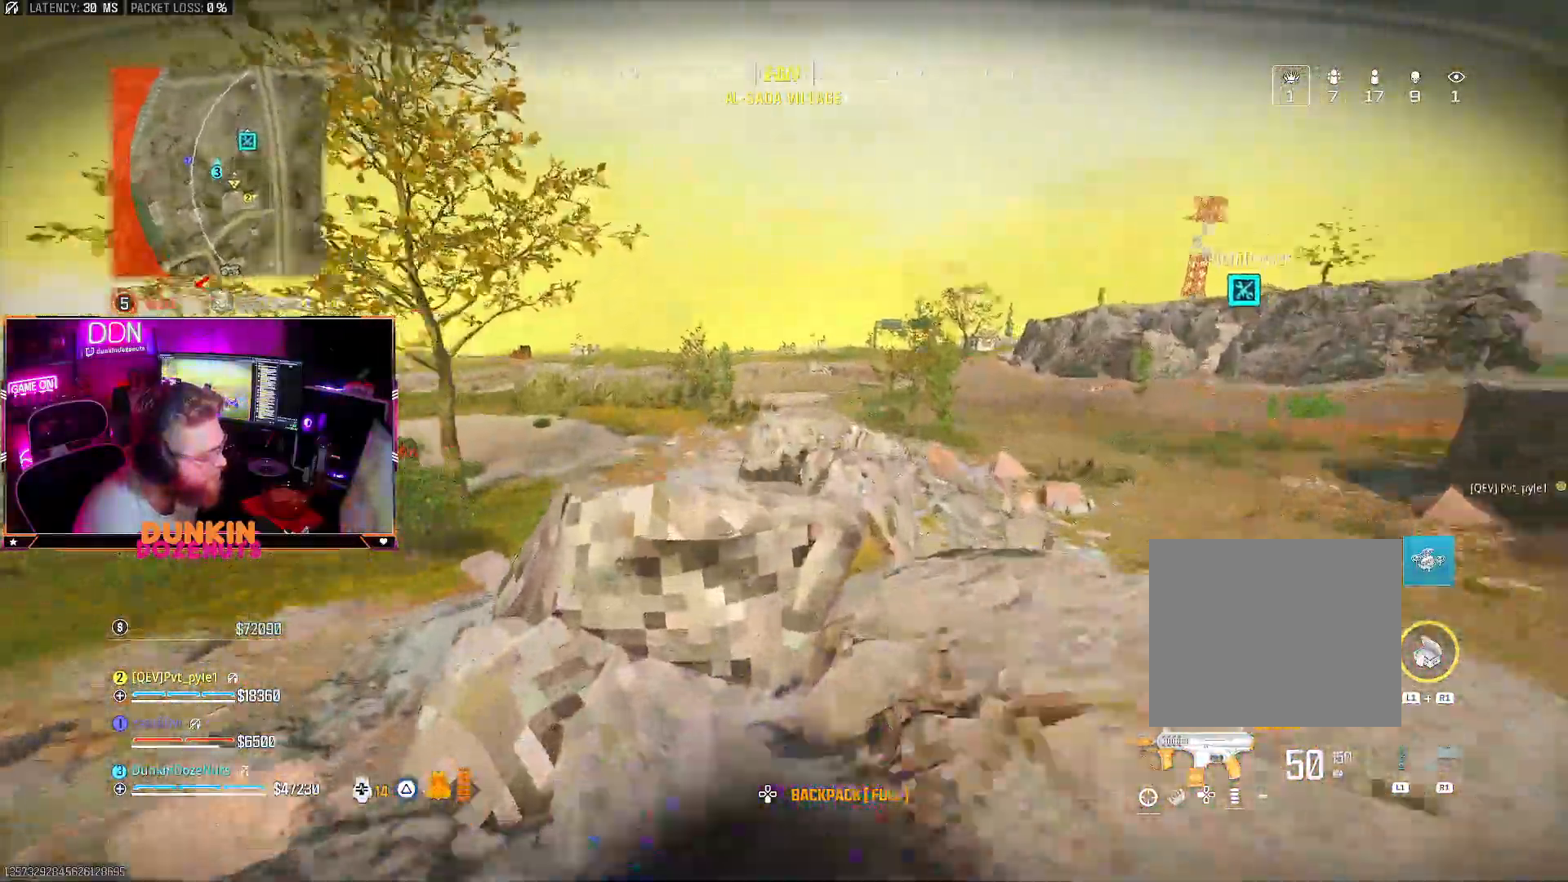
{"dt_ms": 500, "buttons": [], "left_stick": "up-right", "right_stick": "right", "events": [[17, "L3", "up"], [83, "right_stick", "center"], [117, "CROSS", "down"], [133, "left_stick", "up-right"], [250, "CROSS", "up"], [267, "right_stick", "left"], [300, "L3", "down"], [383, "right_stick", "center"], [433, "L3", "up"], [467, "right_stick", "right"]]}
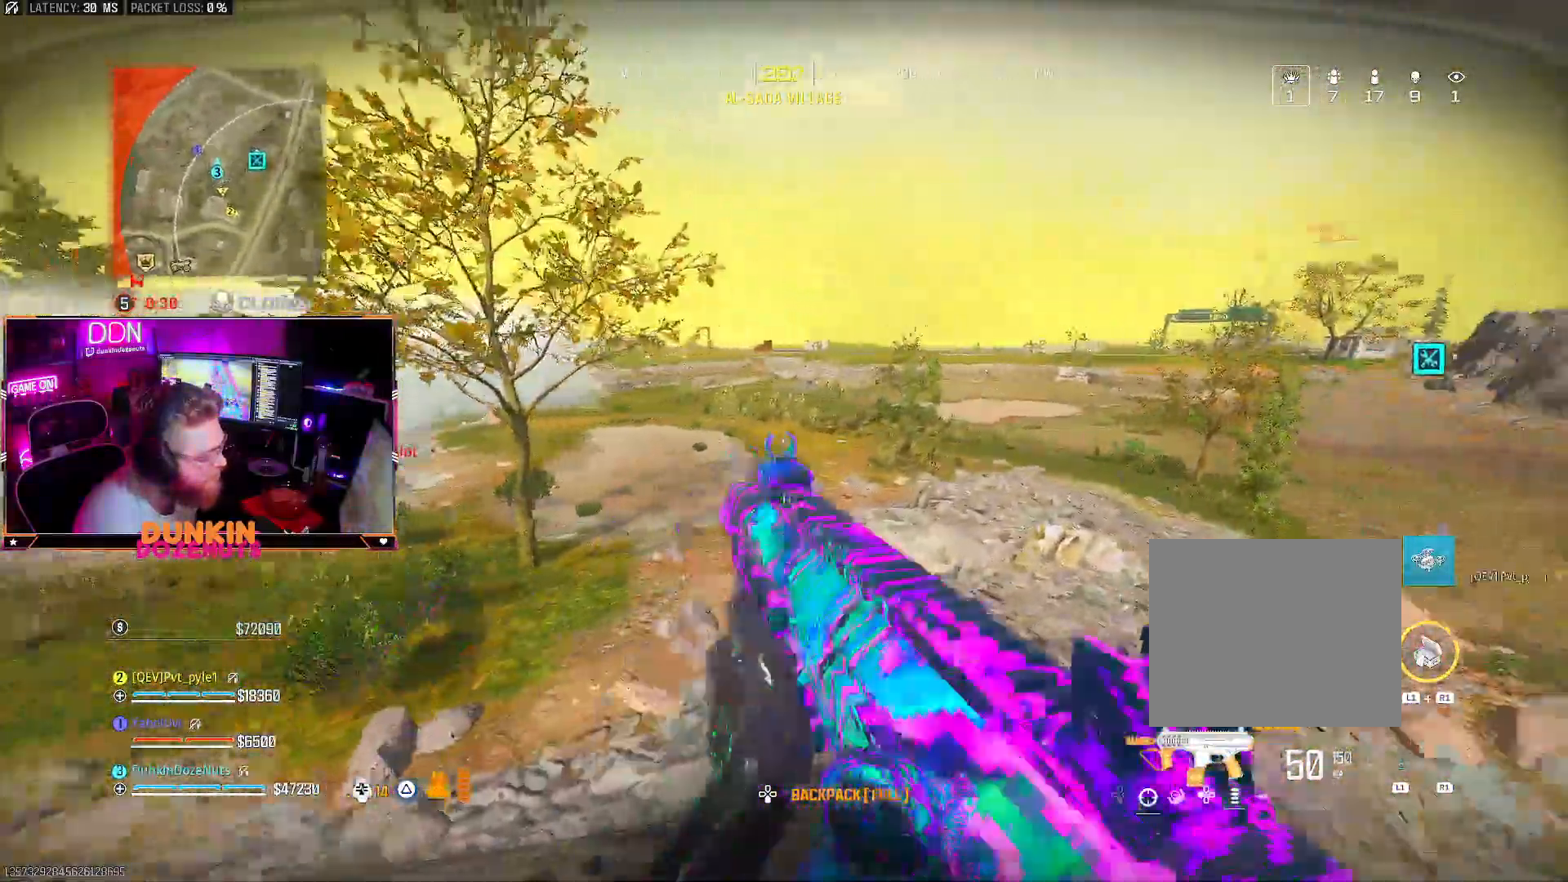
{"dt_ms": 500, "buttons": [], "left_stick": "up", "right_stick": "center", "events": [[33, "L3", "down"], [150, "L3", "up"], [150, "left_stick", "up"], [167, "TRIANGLE", "down"], [267, "L3", "down"], [267, "right_stick", "center"], [300, "TRIANGLE", "up"], [417, "L3", "up"]]}
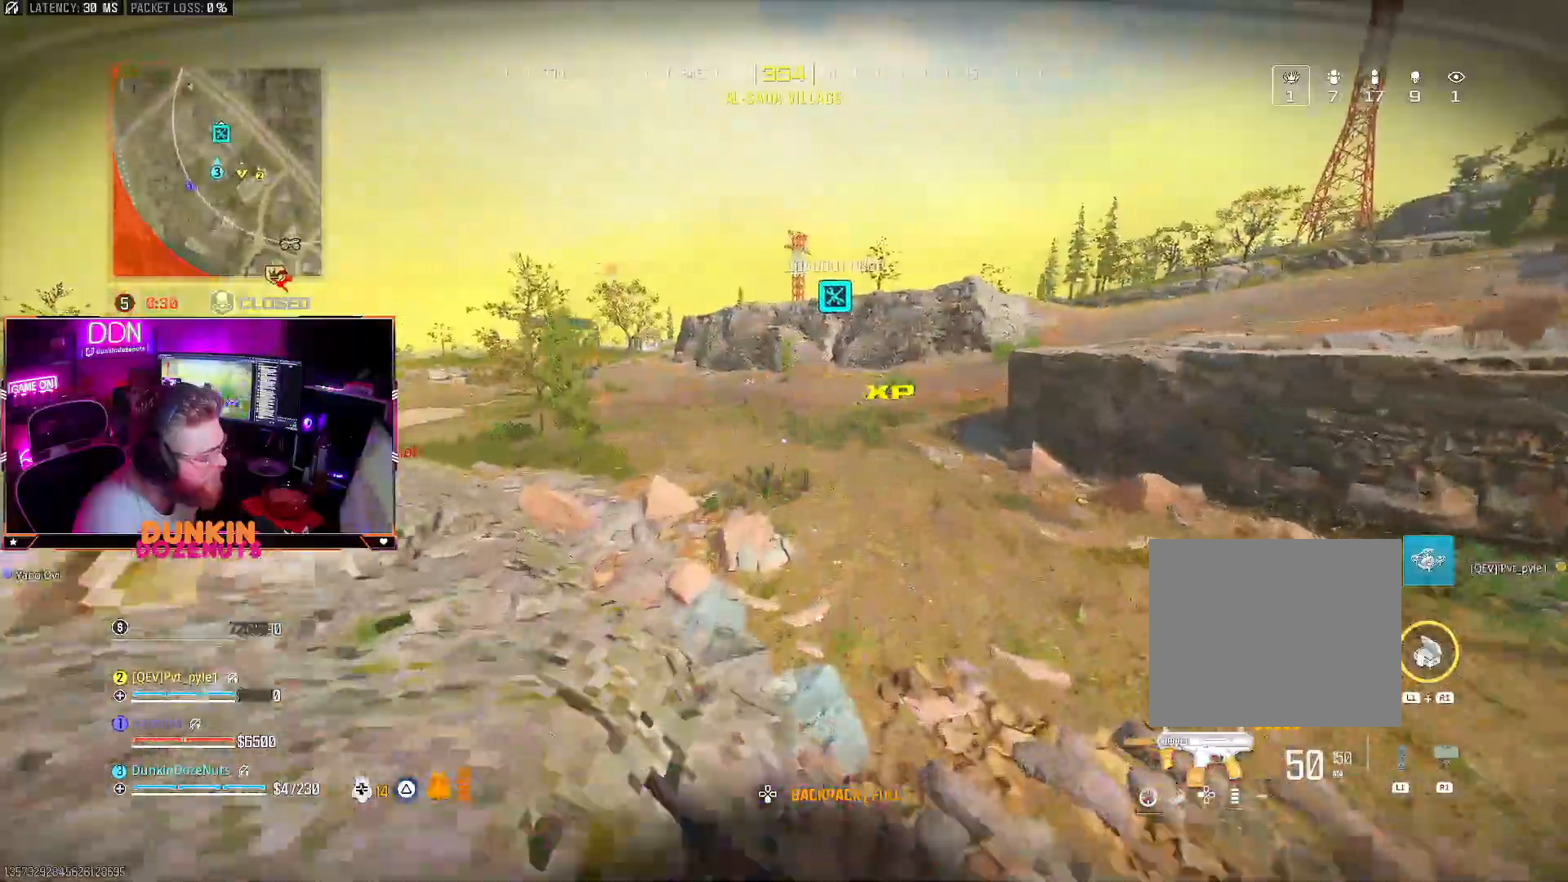
{"dt_ms": 500, "buttons": ["CIRCLE"], "left_stick": "up", "right_stick": "center", "events": [[33, "CIRCLE", "down"], [33, "L3", "down"], [83, "right_stick", "right"], [150, "L3", "up"], [283, "right_stick", "center"]]}
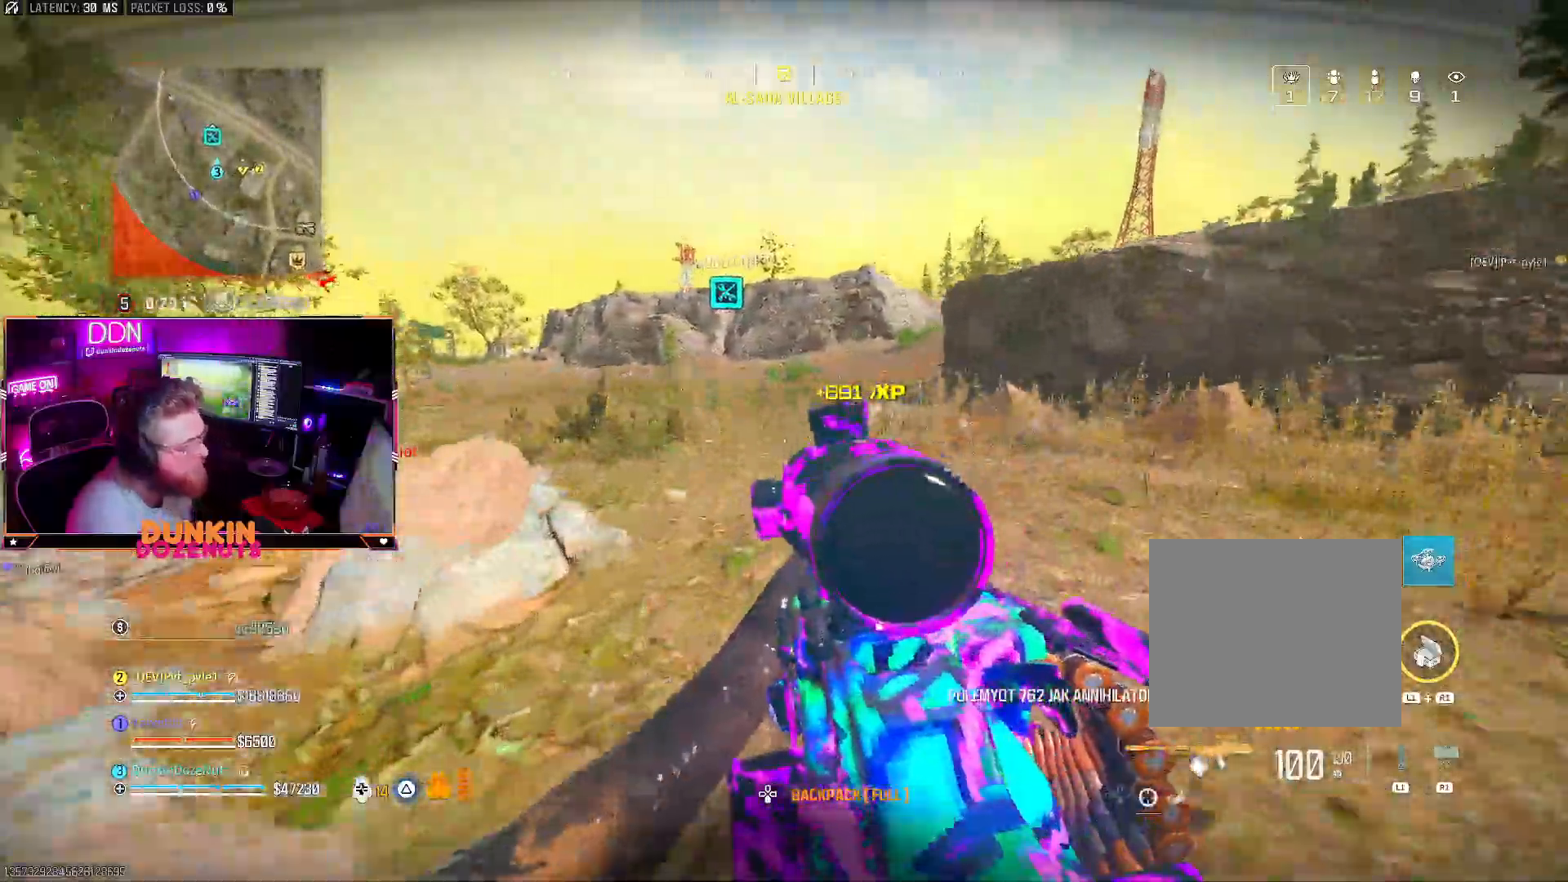
{"dt_ms": 500, "buttons": [], "left_stick": "up", "right_stick": "center", "events": [[17, "CIRCLE", "up"], [133, "CROSS", "down"], [200, "TRIANGLE", "down"], [233, "CROSS", "up"], [283, "TRIANGLE", "up"], [417, "L3", "down"], [433, "right_stick", "right"], [483, "L3", "up"], [483, "right_stick", "center"]]}
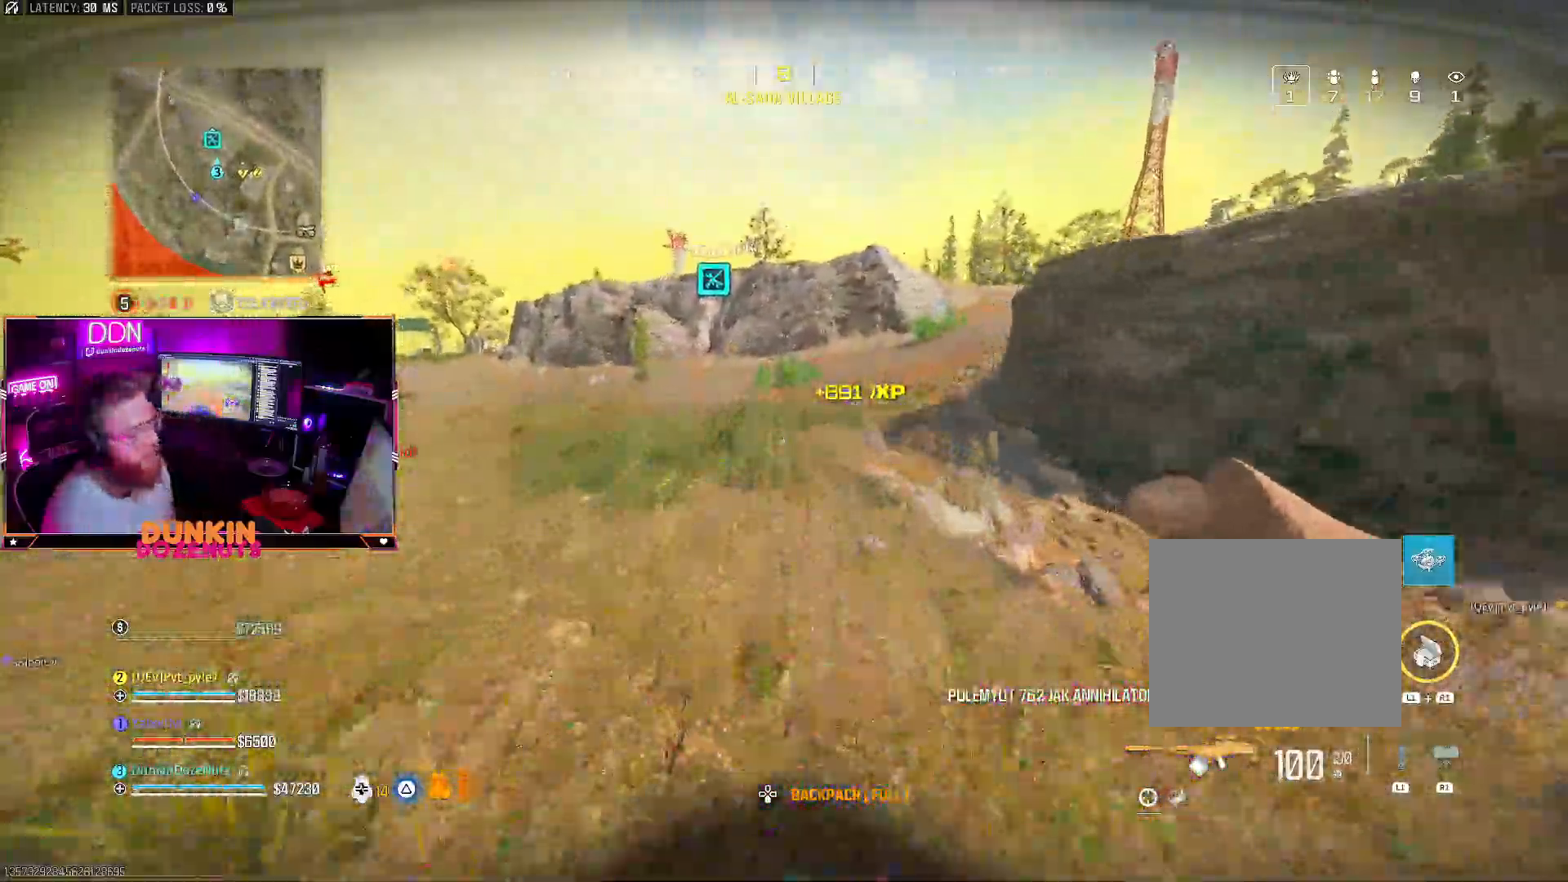
{"dt_ms": 500, "buttons": ["CIRCLE"], "left_stick": "up", "right_stick": "center", "events": [[67, "CIRCLE", "down"], [100, "L3", "down"], [133, "right_stick", "up"], [217, "right_stick", "right"], [250, "L3", "up"], [267, "right_stick", "center"]]}
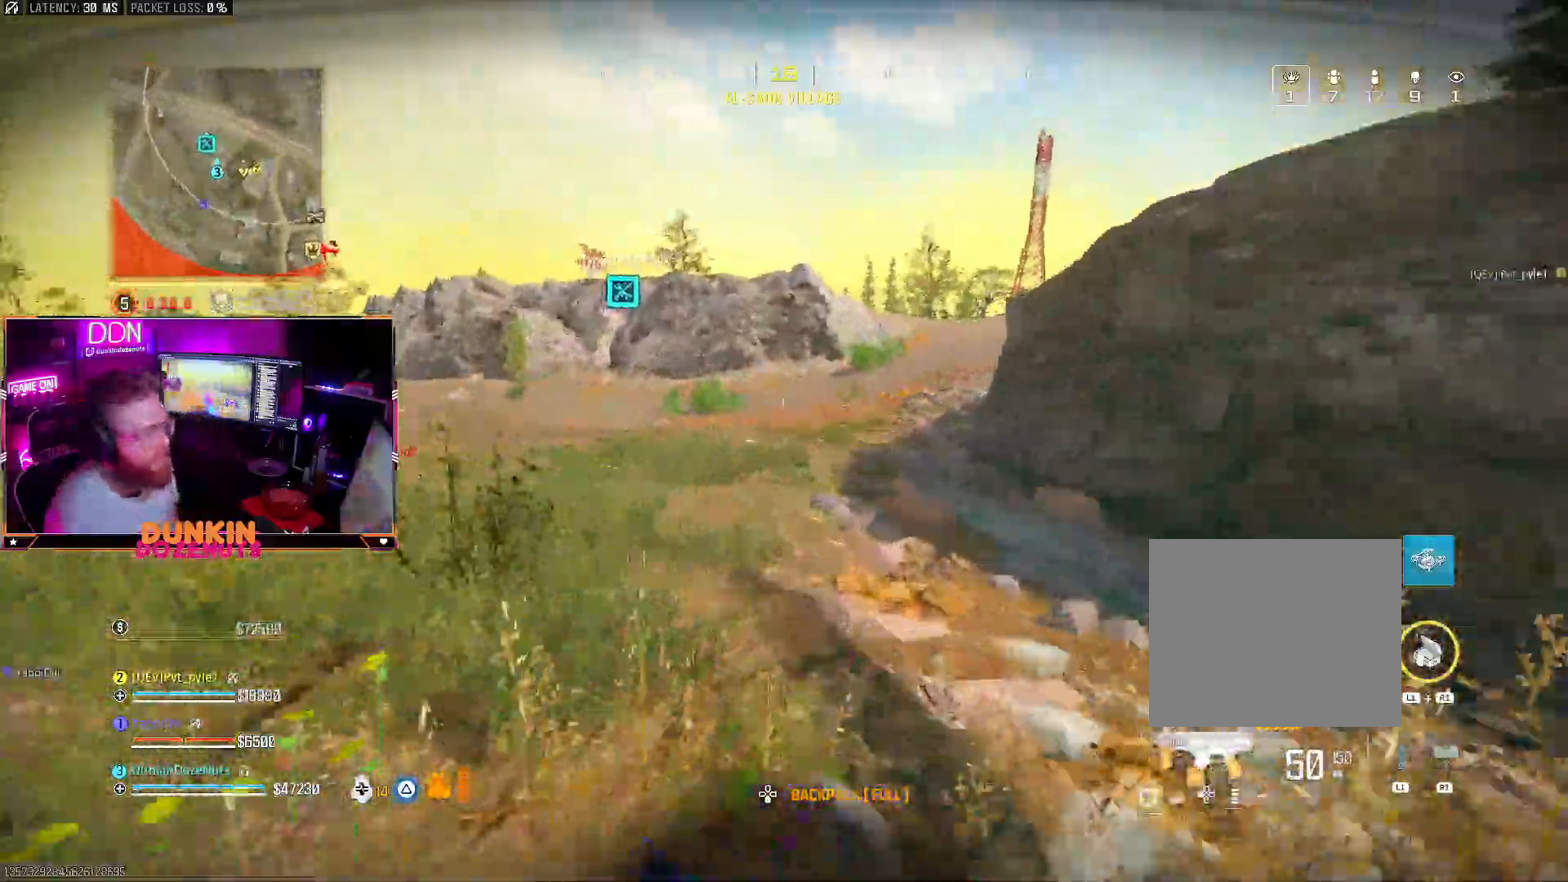
{"dt_ms": 500, "buttons": ["TRIANGLE"], "left_stick": "up", "right_stick": "center", "events": [[33, "CIRCLE", "up"], [117, "CROSS", "down"], [150, "L3", "down"], [217, "CROSS", "up"], [250, "L3", "up"], [250, "TRIANGLE", "down"], [267, "right_stick", "right"], [333, "L3", "down"], [350, "right_stick", "center"], [367, "TRIANGLE", "up"], [433, "TRIANGLE", "down"], [483, "L3", "up"]]}
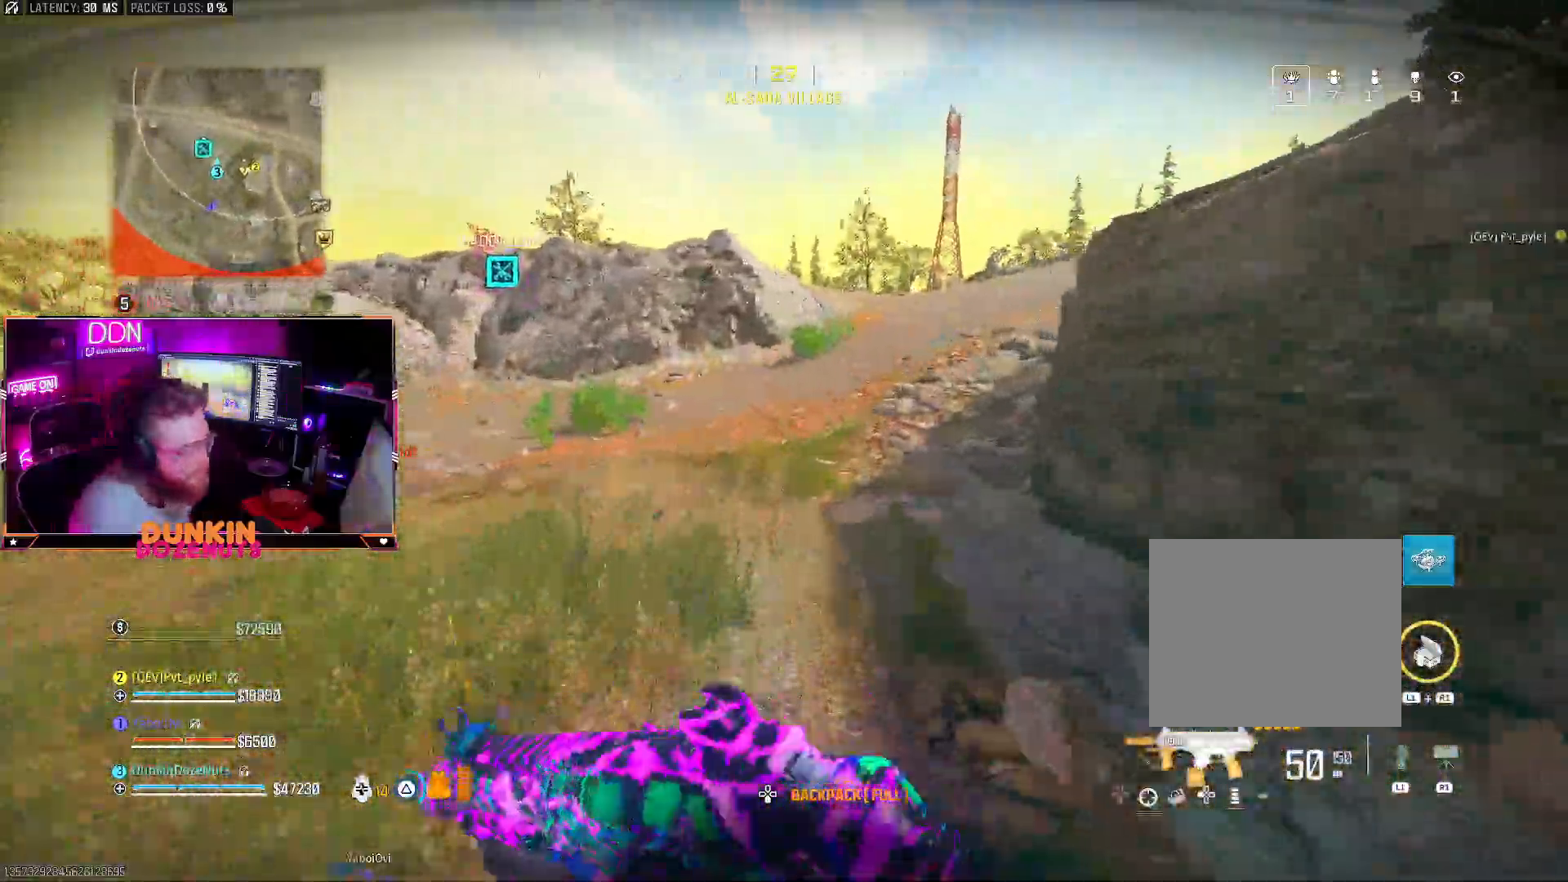
{"dt_ms": 500, "buttons": ["CIRCLE"], "left_stick": "up", "right_stick": "center", "events": [[50, "L3", "down"], [67, "TRIANGLE", "up"], [117, "CIRCLE", "down"], [200, "L3", "up"], [267, "L3", "down"], [433, "L3", "up"]]}
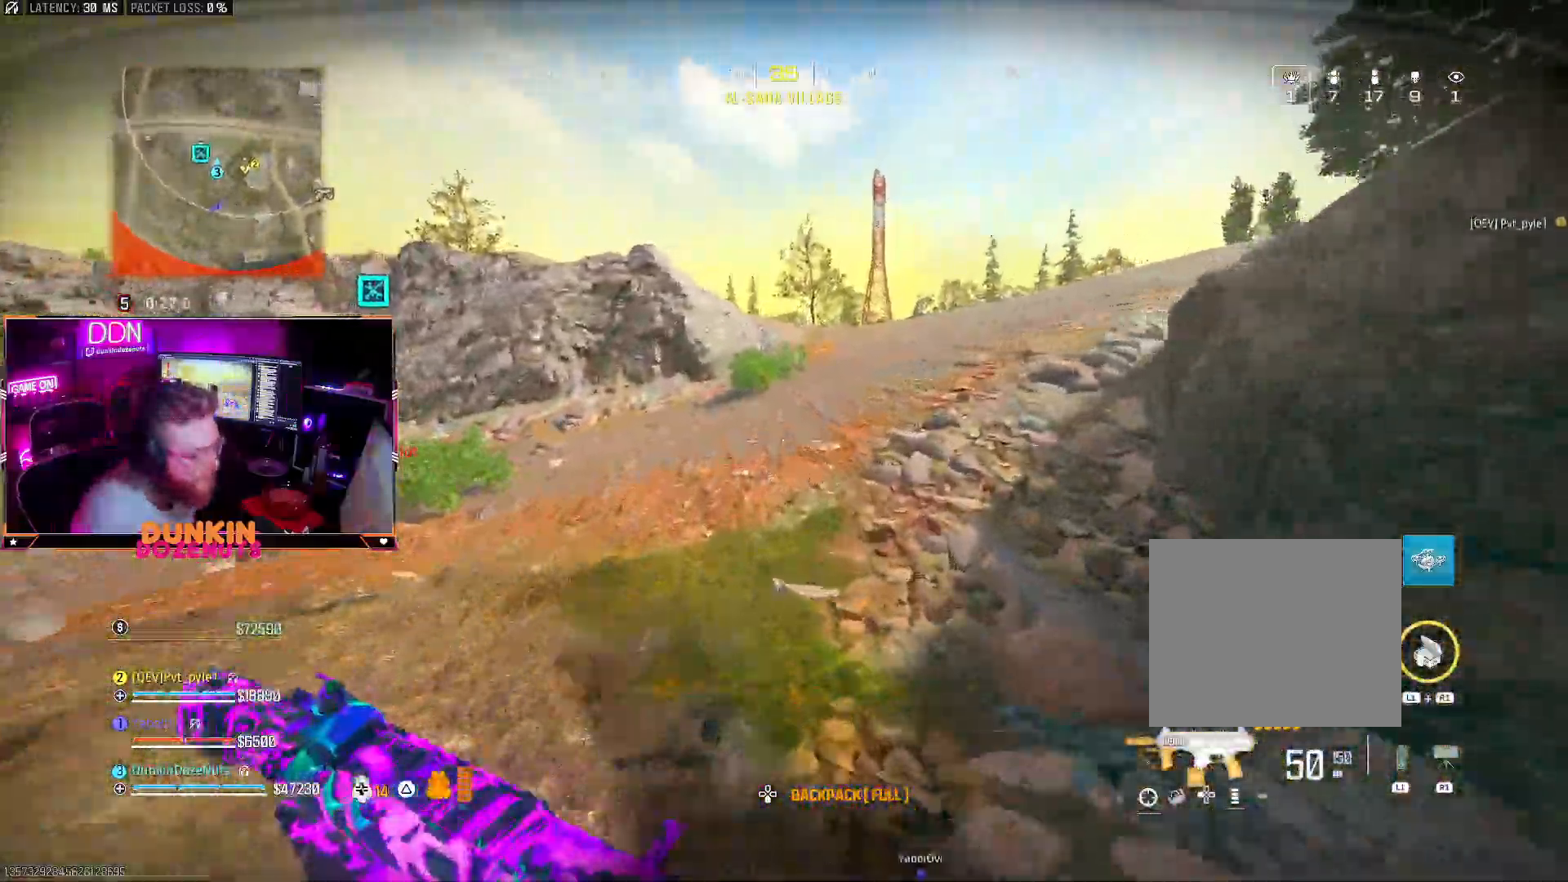
{"dt_ms": 500, "buttons": ["TRIANGLE"], "left_stick": "up", "right_stick": "center", "events": [[83, "CIRCLE", "up"], [117, "right_stick", "up-right"], [133, "CROSS", "down"], [133, "L3", "down"], [200, "CROSS", "up"], [250, "L3", "up"], [250, "TRIANGLE", "down"], [300, "right_stick", "center"], [317, "L3", "down"], [383, "TRIANGLE", "up"], [433, "TRIANGLE", "down"], [483, "L3", "up"]]}
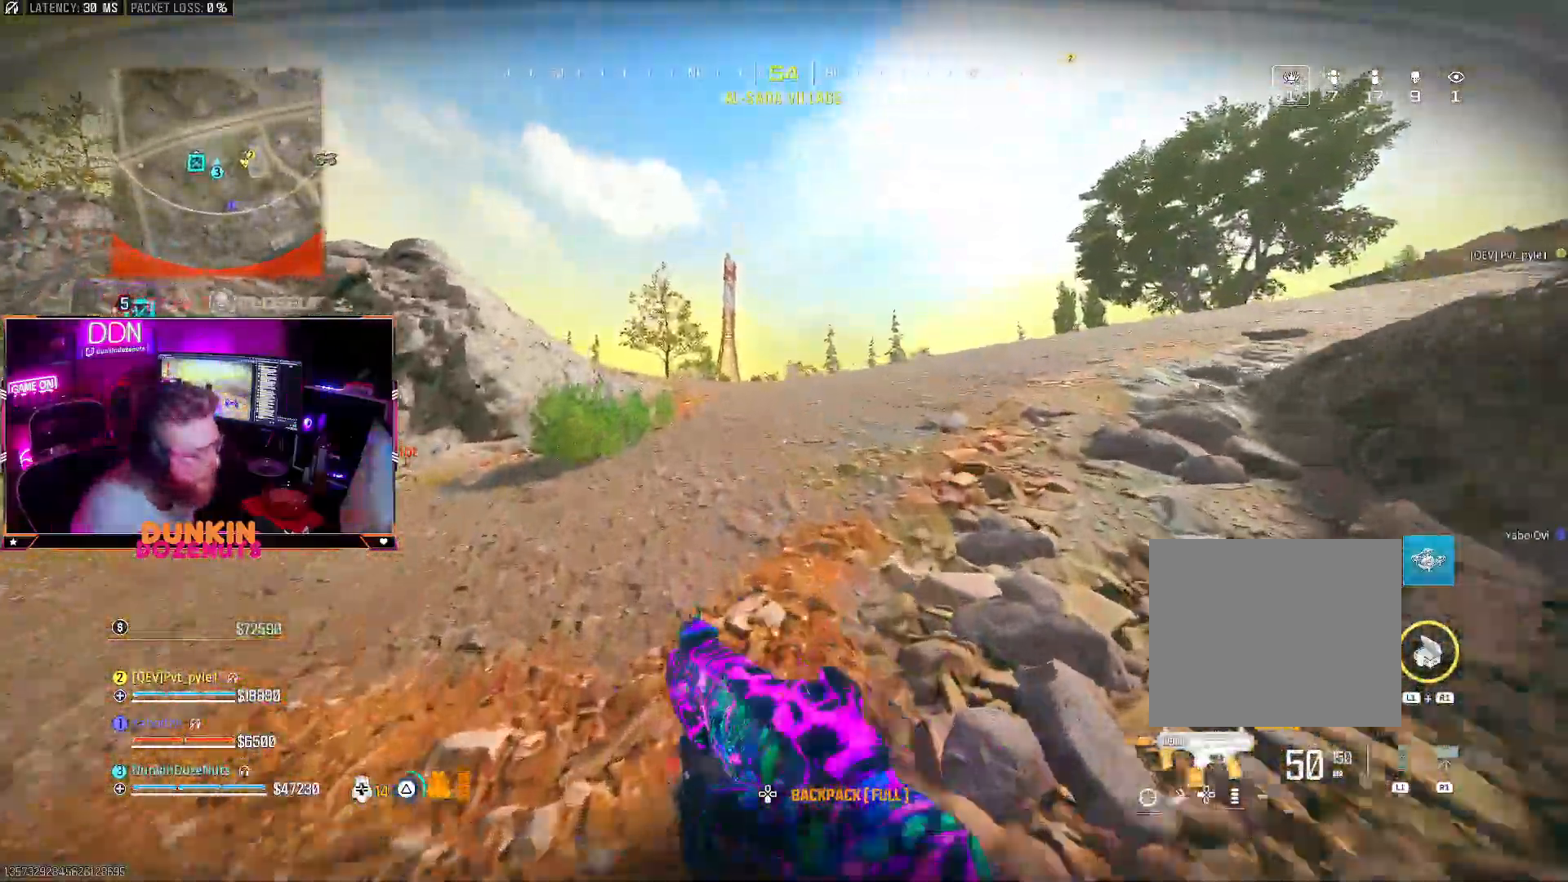
{"dt_ms": 500, "buttons": ["CIRCLE"], "left_stick": "up", "right_stick": "left", "events": [[100, "TRIANGLE", "up"], [117, "CROSS", "down"], [167, "L3", "down"], [200, "CROSS", "up"], [283, "CIRCLE", "down"], [283, "L3", "up"], [400, "right_stick", "left"]]}
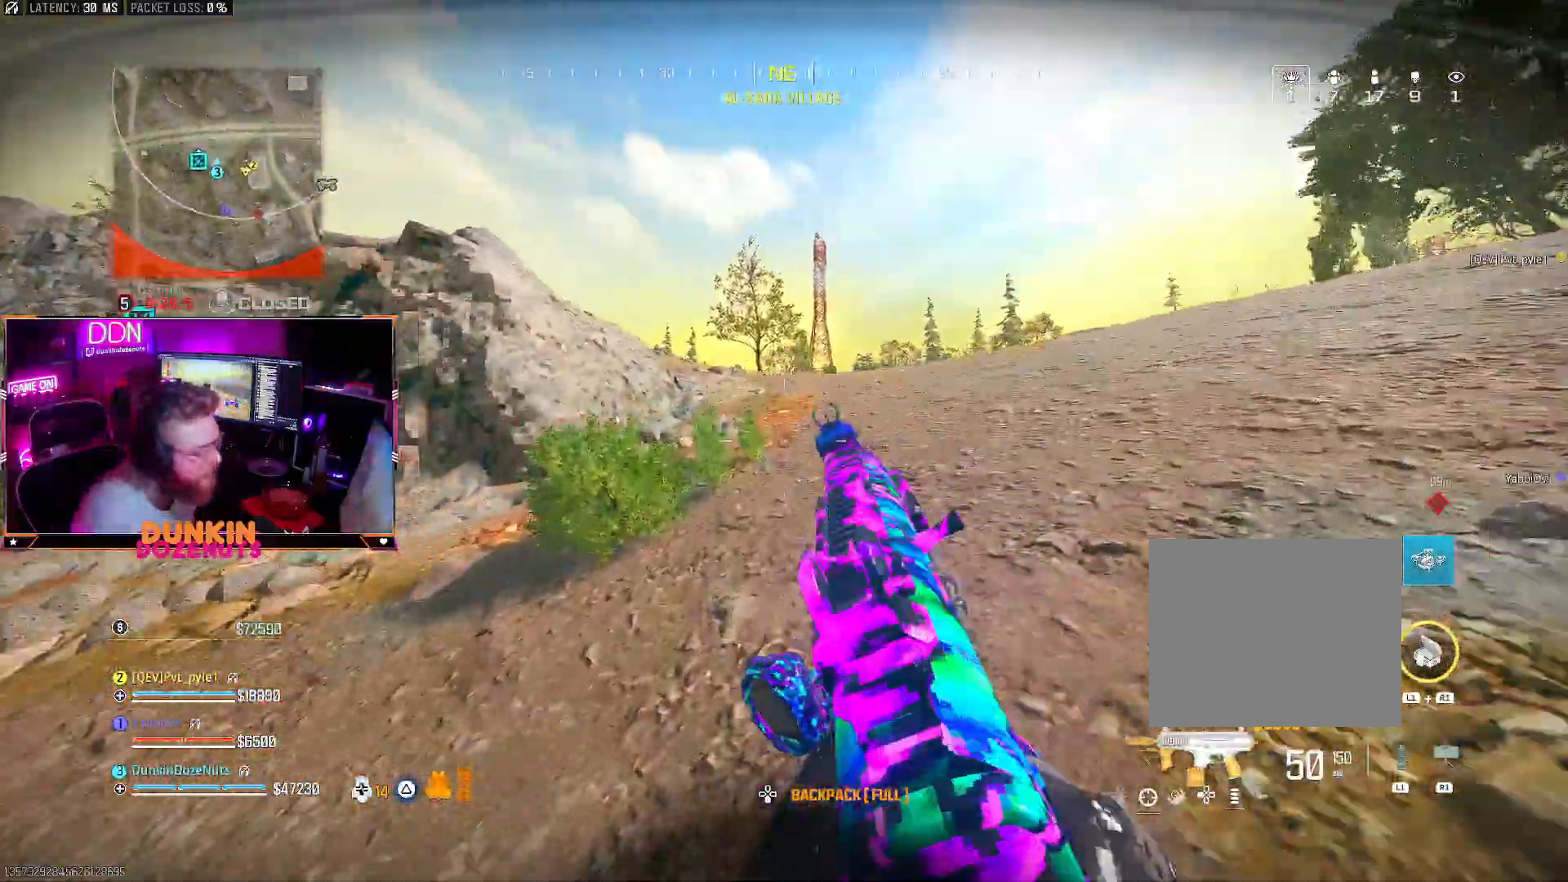
{"dt_ms": 500, "buttons": ["TRIANGLE"], "left_stick": "up-right", "right_stick": "center", "events": [[83, "right_stick", "center"], [267, "CIRCLE", "up"], [283, "CROSS", "down"], [317, "L3", "down"], [383, "CROSS", "up"], [383, "left_stick", "up-right"], [433, "L3", "up"], [433, "TRIANGLE", "down"]]}
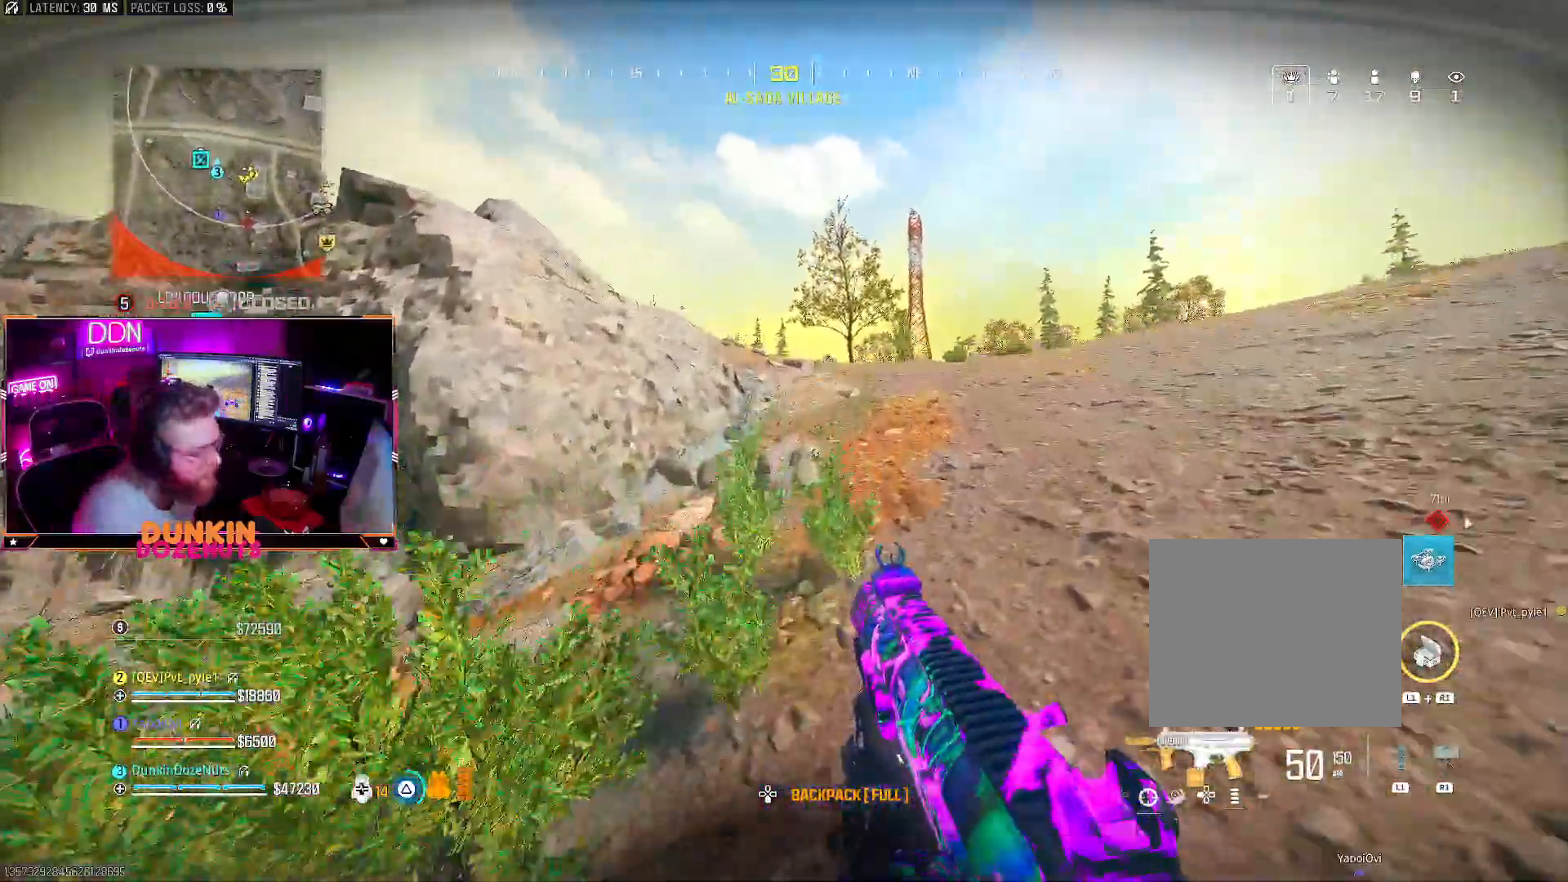
{"dt_ms": 500, "buttons": ["L3"], "left_stick": "up-right", "right_stick": "center", "events": [[17, "L3", "down"], [17, "TRIANGLE", "up"], [133, "L3", "up"], [167, "right_stick", "right"], [217, "L3", "down"], [350, "L3", "up"], [350, "right_stick", "center"], [417, "L3", "down"]]}
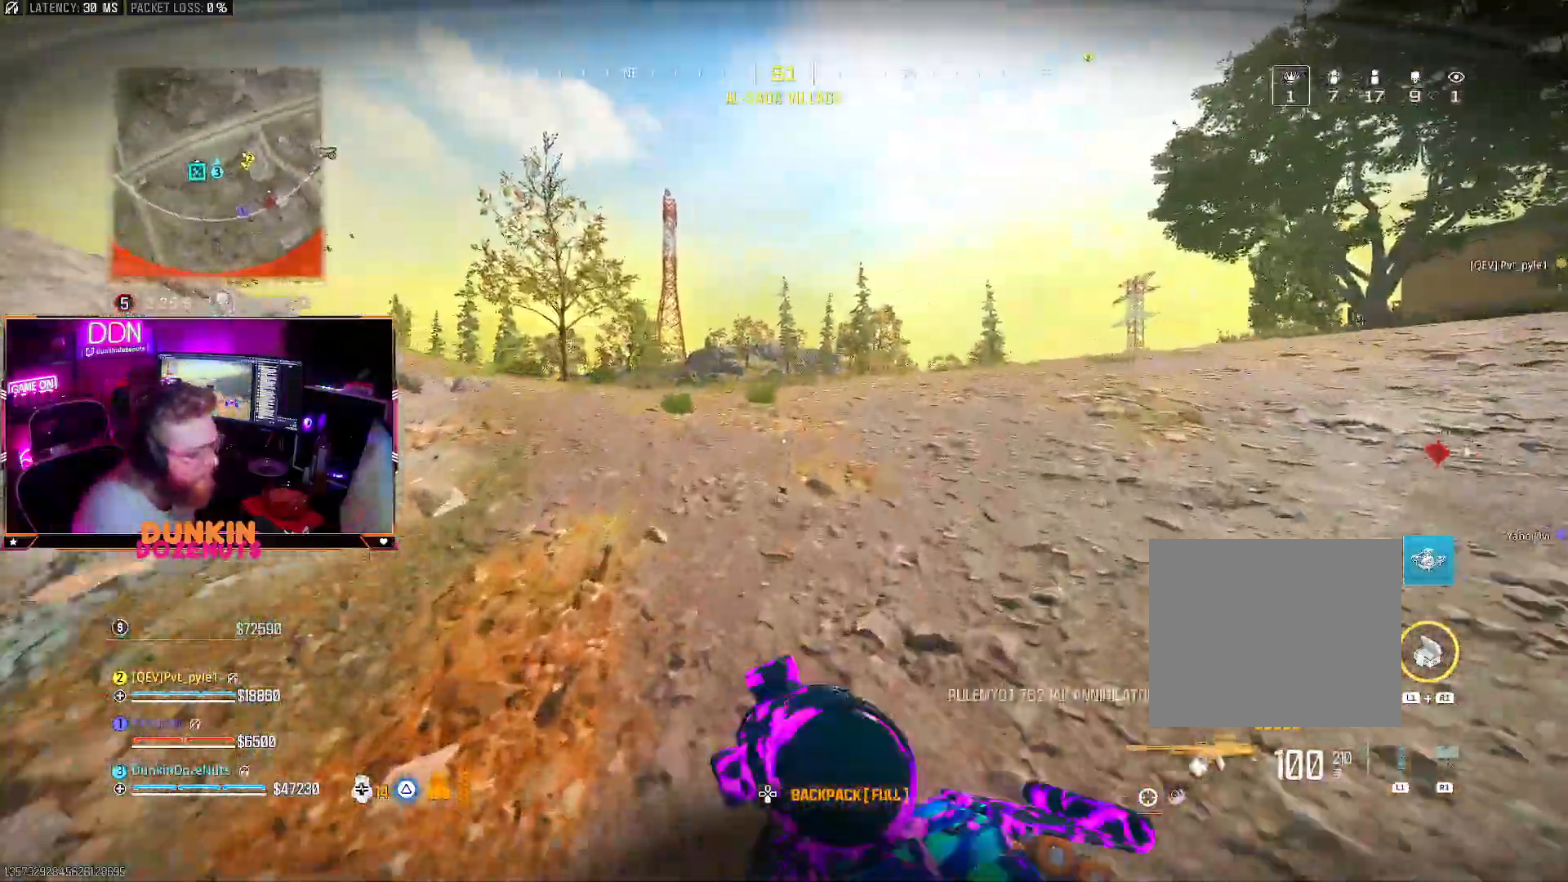
{"dt_ms": 500, "buttons": ["CIRCLE"], "left_stick": "up", "right_stick": "left", "events": [[67, "L3", "up"], [67, "TRIANGLE", "down"], [67, "left_stick", "up"], [150, "L3", "down"], [150, "TRIANGLE", "up"], [217, "TRIANGLE", "down"], [250, "L3", "up"], [350, "L3", "down"], [350, "TRIANGLE", "up"], [350, "right_stick", "left"], [467, "L3", "up"], [483, "CIRCLE", "down"]]}
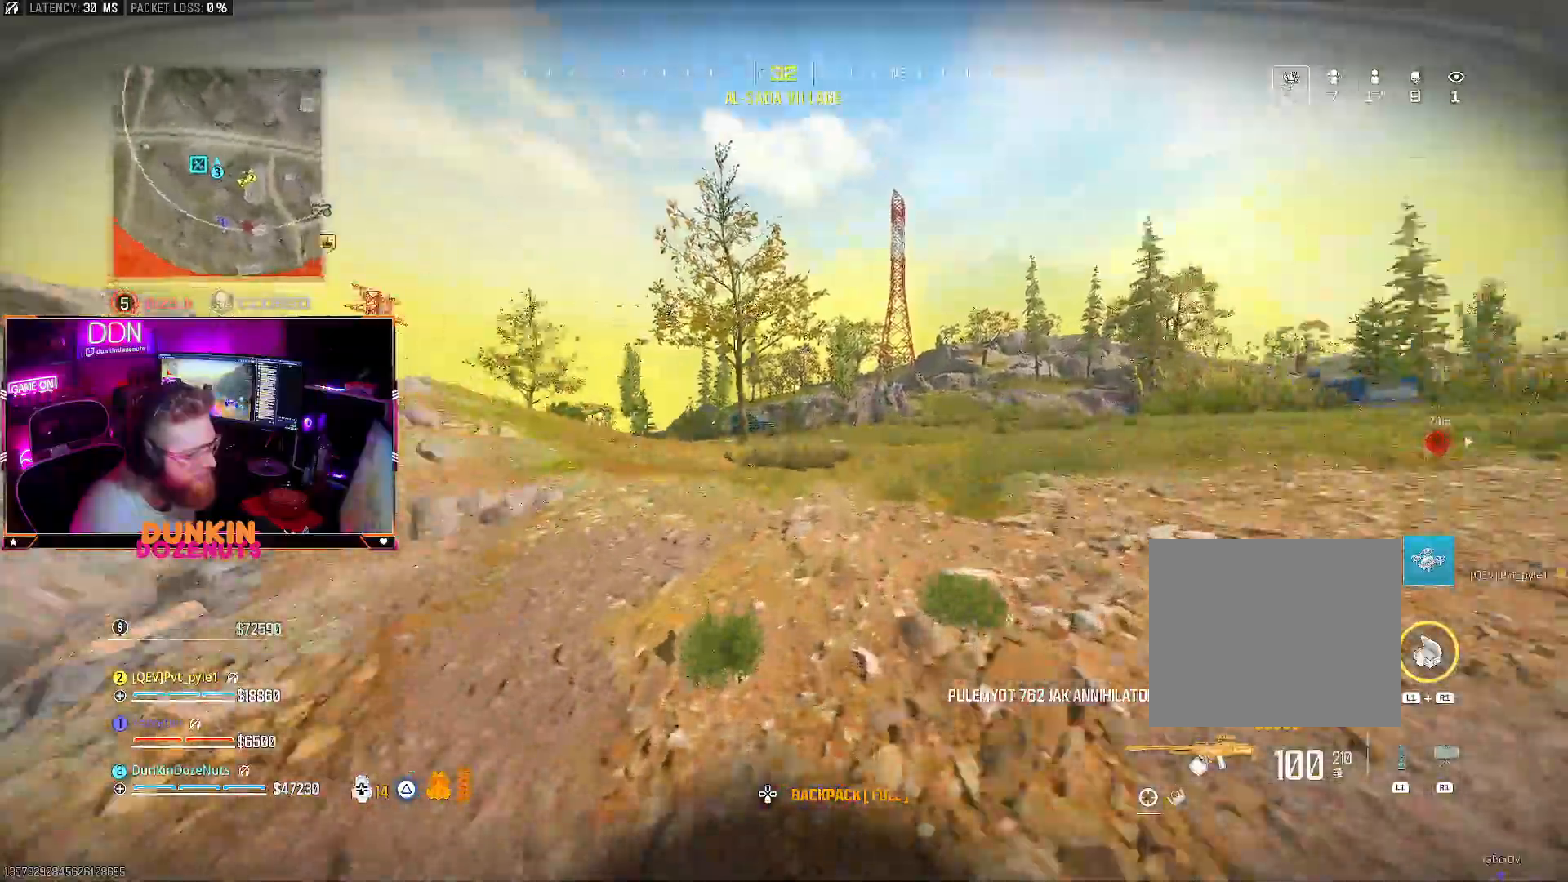
{"dt_ms": 500, "buttons": ["CIRCLE"], "left_stick": "up", "right_stick": "center", "events": [[17, "right_stick", "center"], [67, "right_stick", "right"], [250, "right_stick", "center"]]}
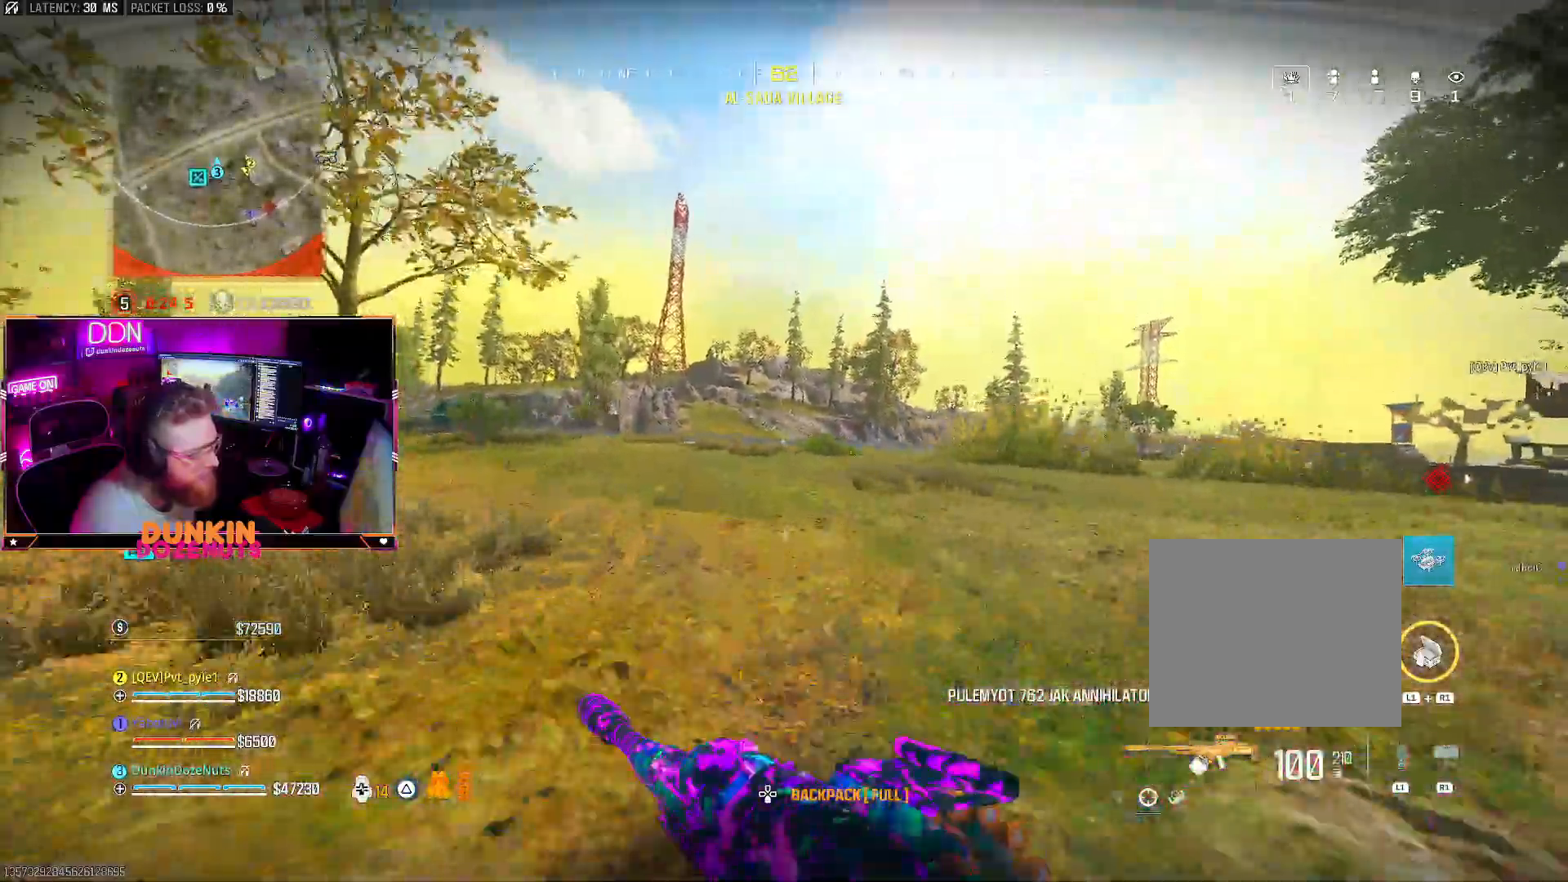
{"dt_ms": 500, "buttons": ["TRIANGLE"], "left_stick": "up", "right_stick": "center", "events": [[33, "CROSS", "down"], [150, "CIRCLE", "up"], [167, "TRIANGLE", "down"], [183, "CROSS", "up"], [283, "L3", "down"], [350, "TRIANGLE", "up"], [417, "L3", "up"], [450, "TRIANGLE", "down"]]}
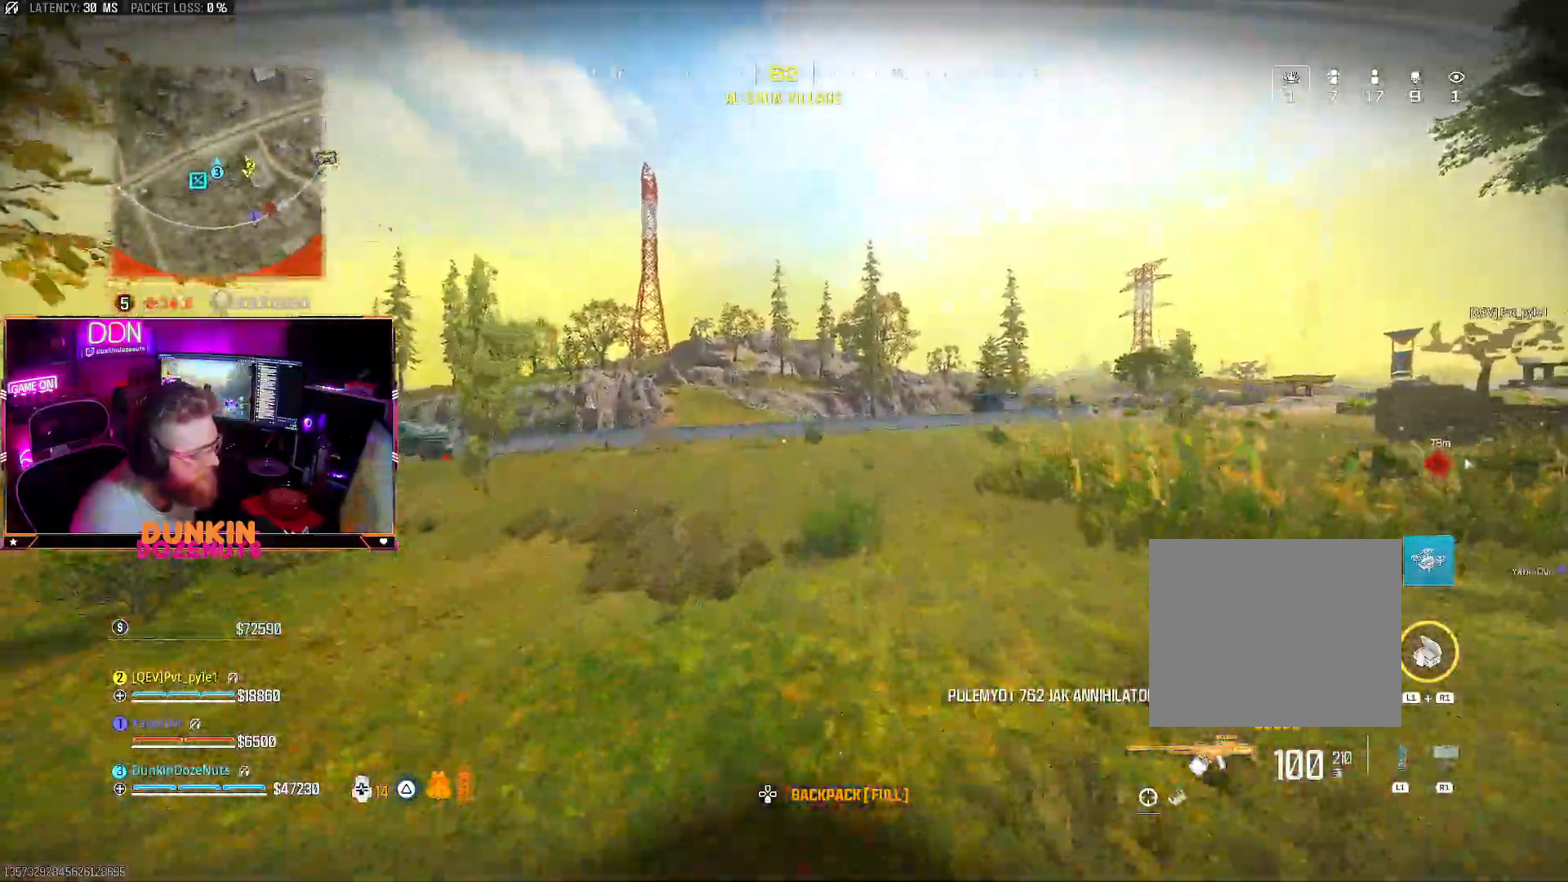
{"dt_ms": 500, "buttons": ["CIRCLE", "TRIANGLE", "L3"], "left_stick": "up", "right_stick": "left", "events": [[17, "CROSS", "down"], [100, "CROSS", "up"], [100, "L3", "down"], [150, "L3", "up"], [167, "CIRCLE", "down"], [233, "L3", "down"], [350, "L3", "up"], [467, "L3", "down"], [467, "right_stick", "left"]]}